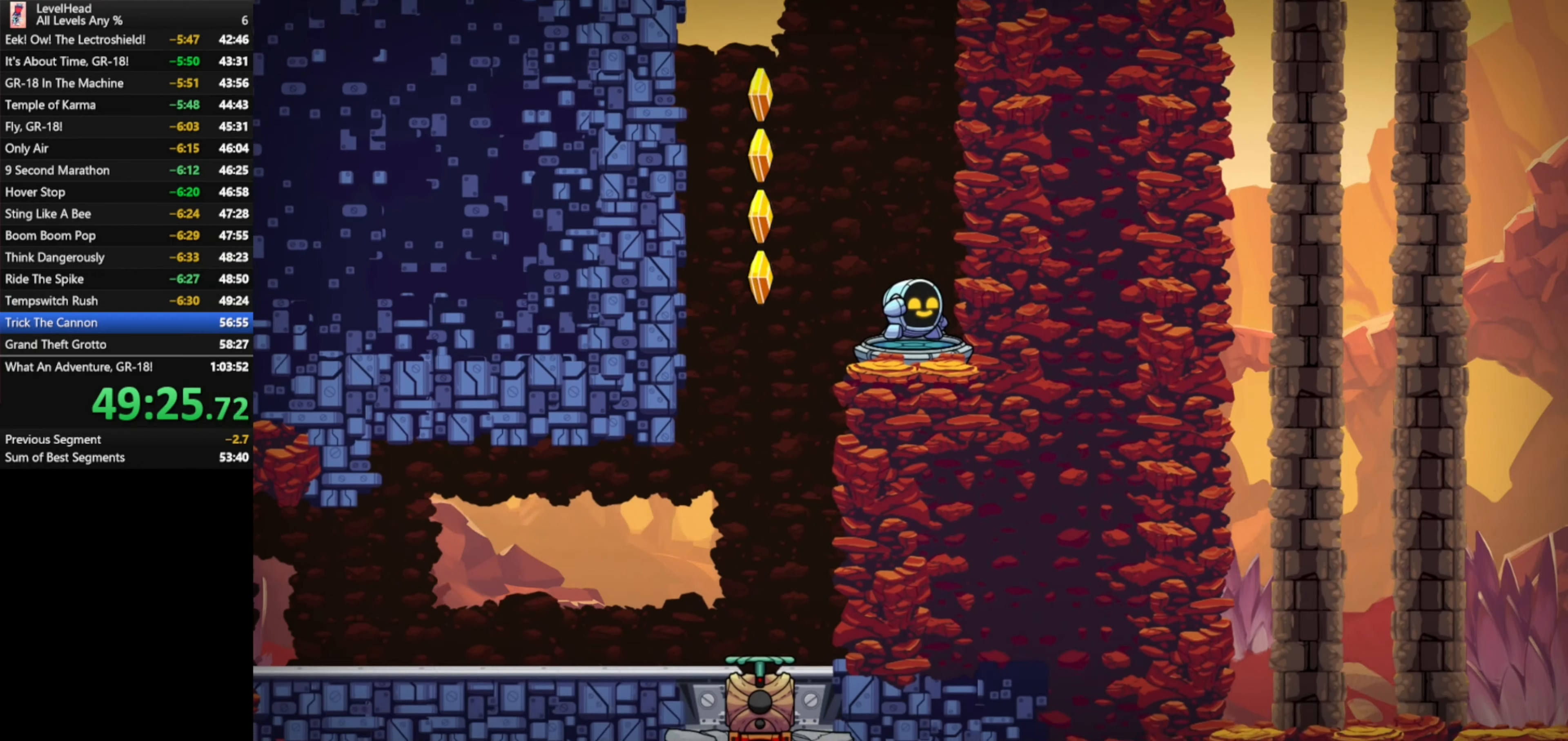
Gameplay with a controller (Xbox layout); each line is a JSON object with the inputs held at the frame after it. "events" lists button and stick changes between this image and that frame as [ms after this image, input, new state], when the widget could be followed in between. Not read: right_stick.
{"buttons": ["R1"], "left_stick": "center", "events": [[67, "R1", "up"], [133, "R1", "down"], [233, "R1", "up"], [317, "R1", "down"], [400, "R1", "up"], [483, "R1", "down"]]}
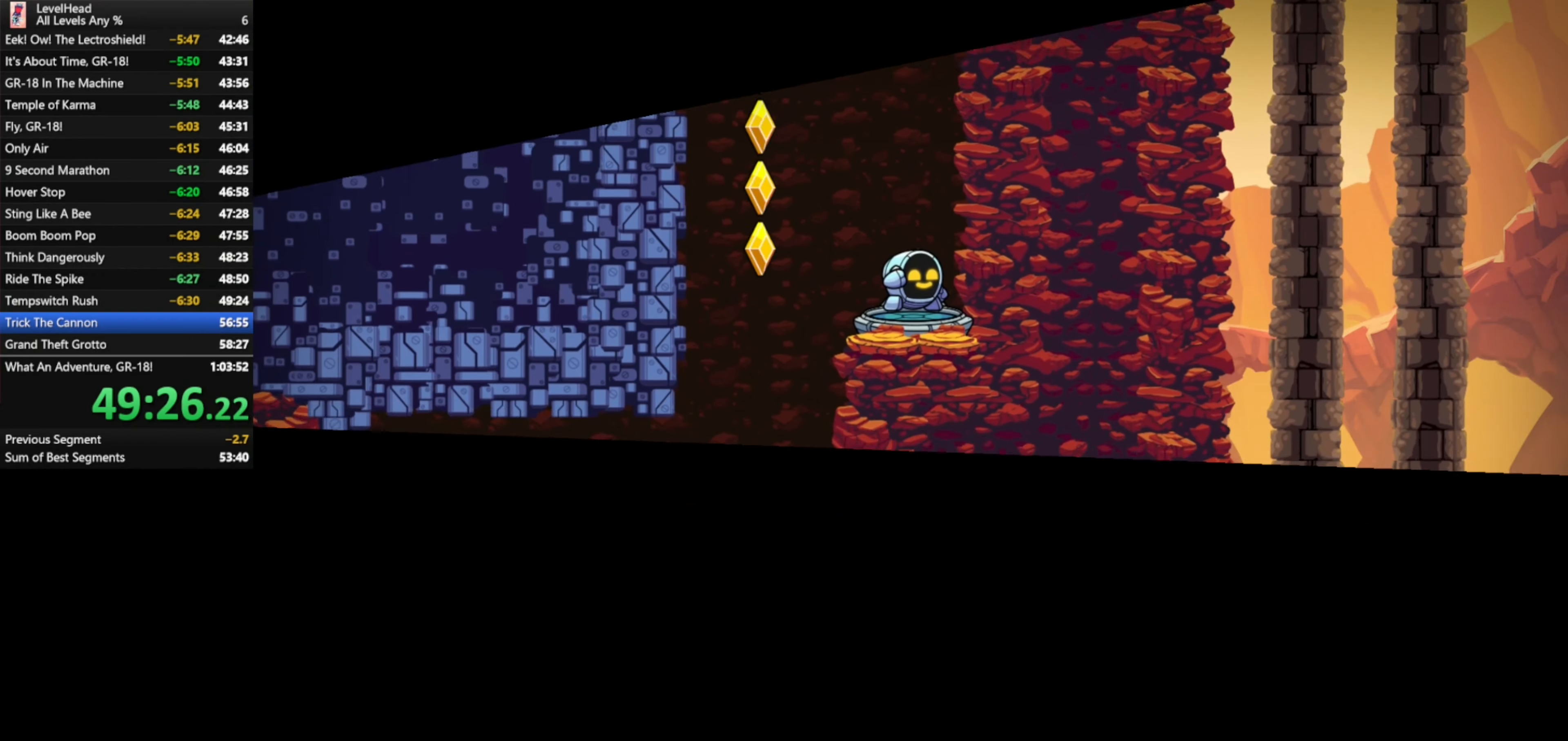
{"buttons": [], "left_stick": "center", "events": [[83, "R1", "up"], [167, "R1", "down"], [250, "R1", "up"], [317, "R1", "down"], [417, "R1", "up"]]}
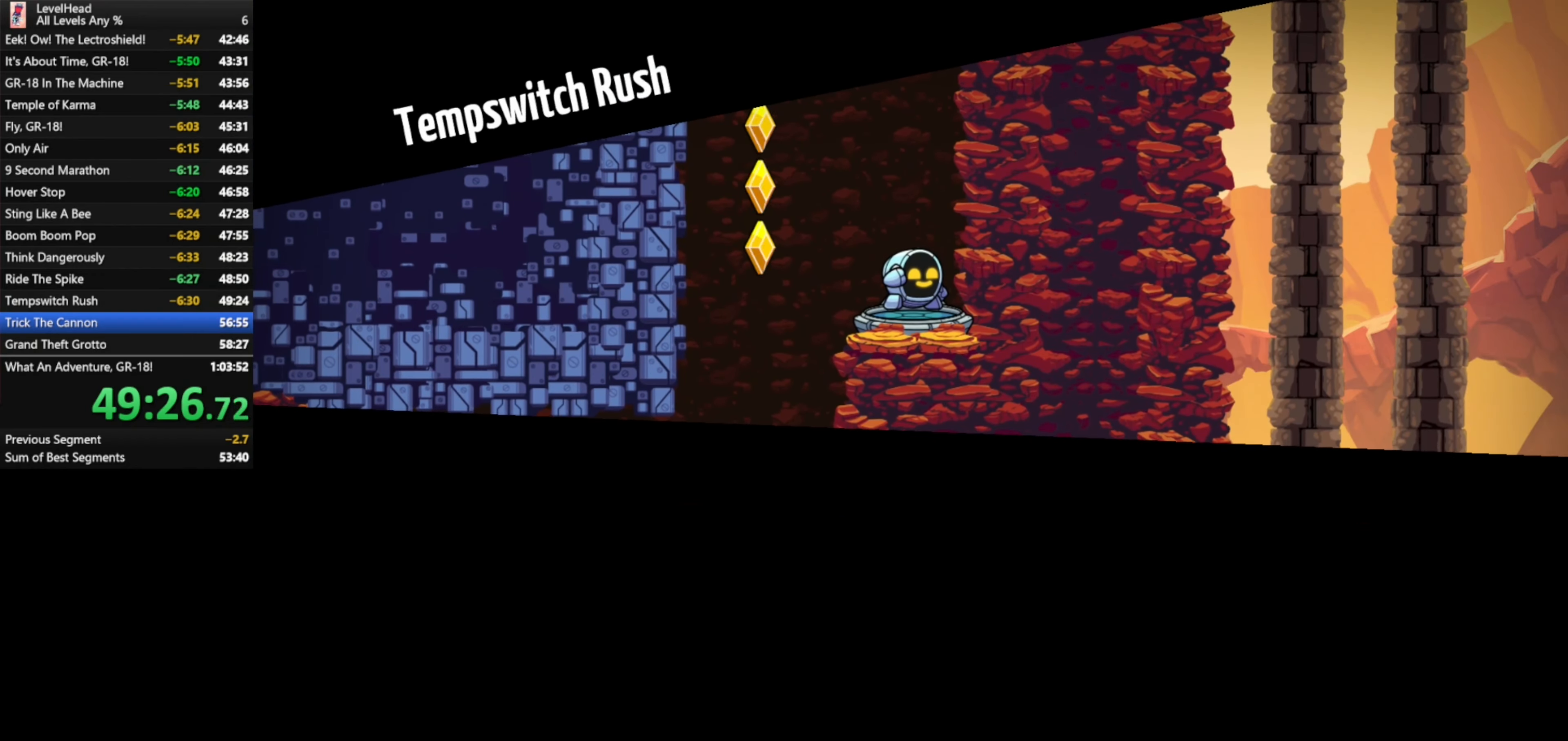
{"buttons": ["R1"], "left_stick": "center", "events": [[17, "R1", "down"], [67, "R1", "up"], [167, "R1", "down"], [250, "R1", "up"], [333, "R1", "down"], [400, "R1", "up"], [483, "R1", "down"]]}
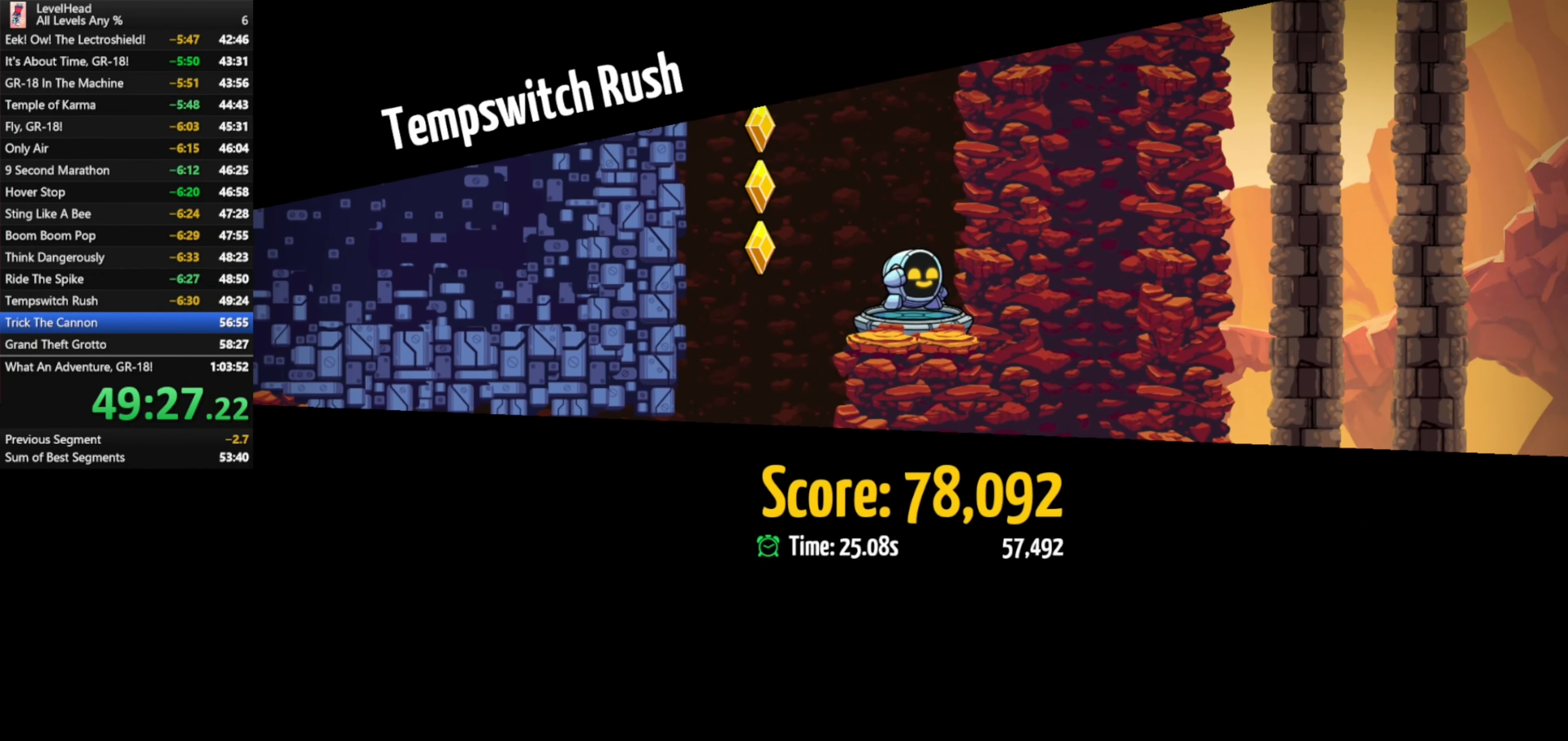
{"buttons": ["R1"], "left_stick": "center", "events": [[83, "R1", "up"], [150, "R1", "down"], [233, "R1", "up"], [300, "R1", "down"], [400, "R1", "up"], [467, "R1", "down"]]}
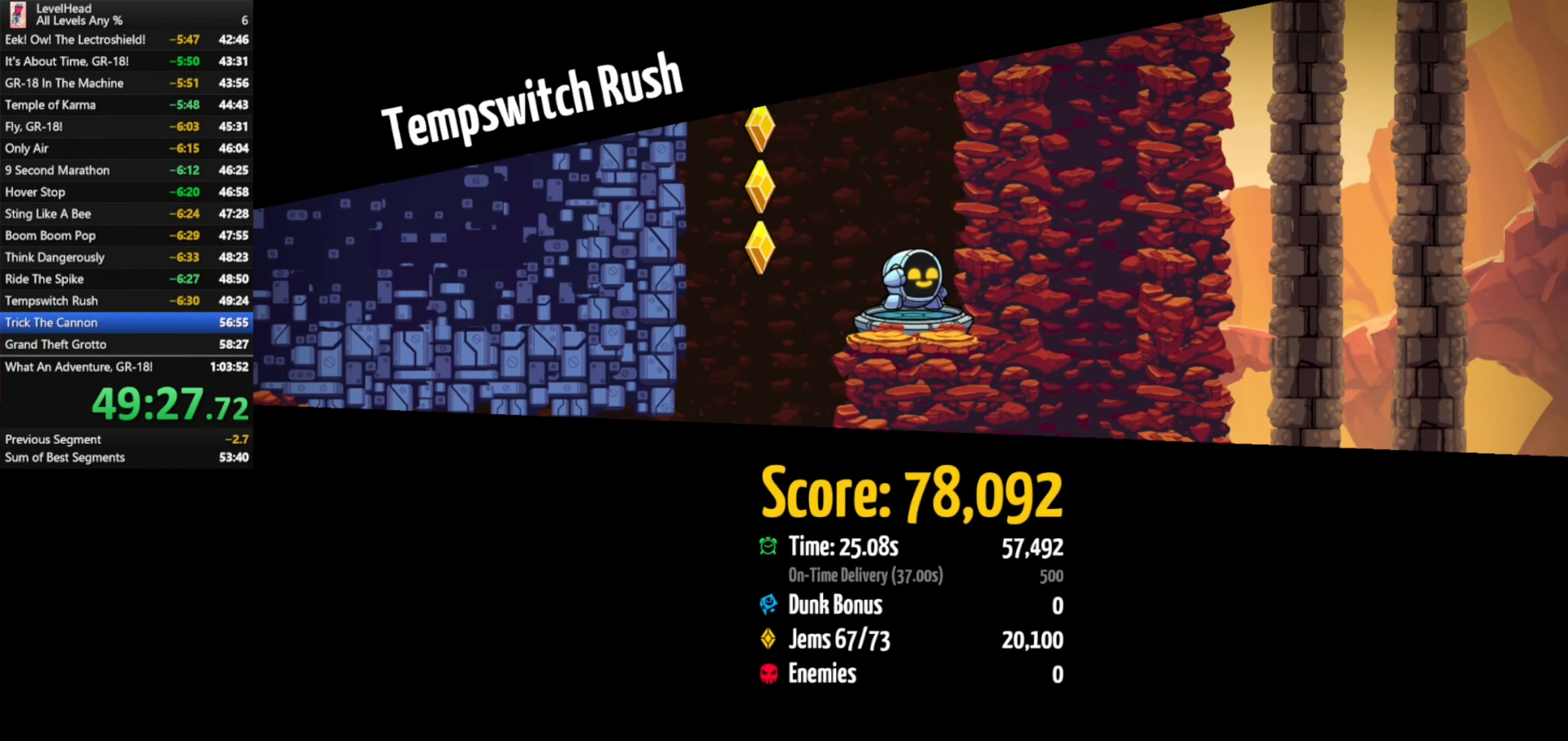
{"buttons": ["R1"], "left_stick": "center", "events": [[50, "R1", "up"], [117, "R1", "down"], [200, "R1", "up"], [267, "R1", "down"], [350, "R1", "up"], [433, "R1", "down"]]}
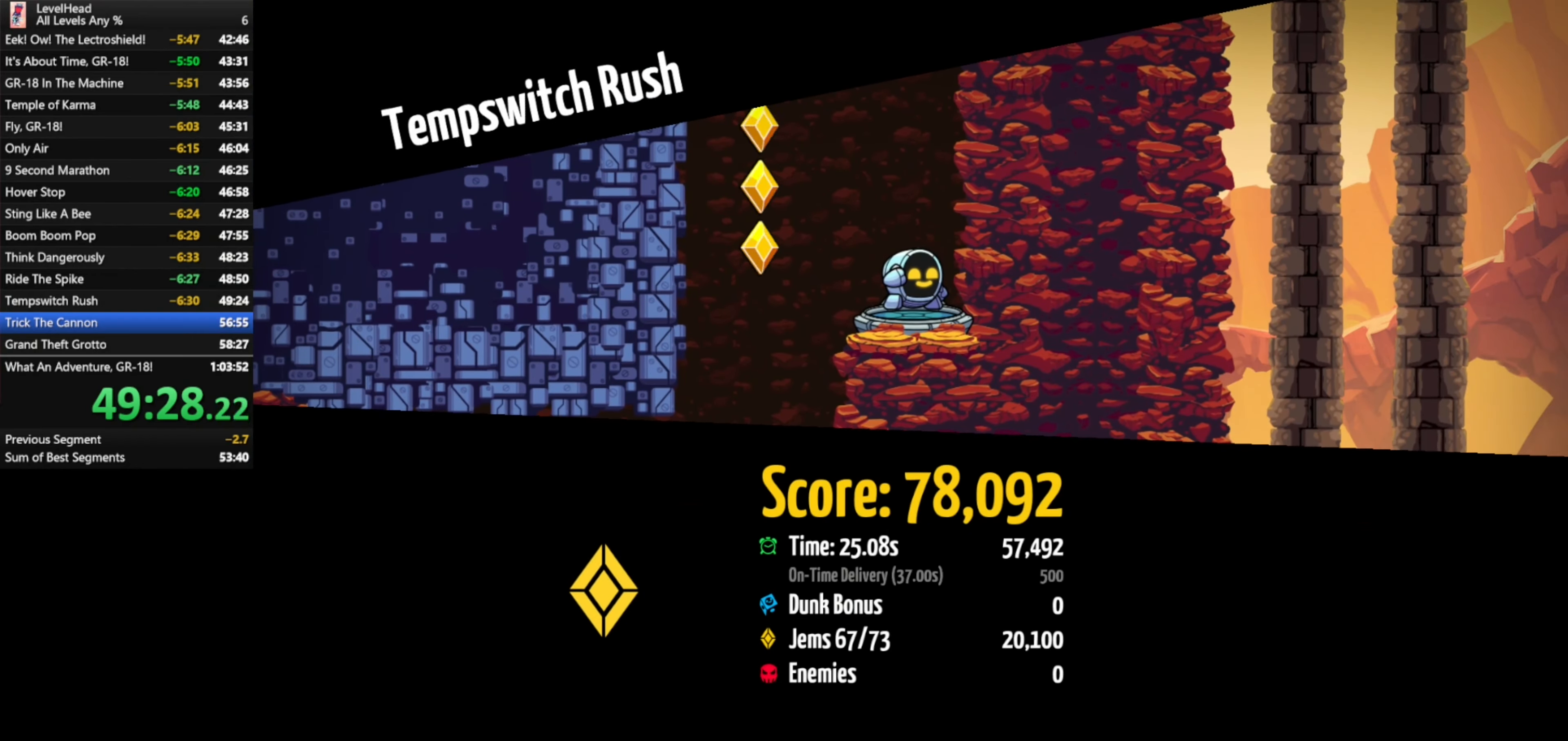
{"buttons": [], "left_stick": "center", "events": [[17, "R1", "up"], [67, "R1", "down"], [183, "R1", "up"], [300, "R1", "down"], [417, "R1", "up"]]}
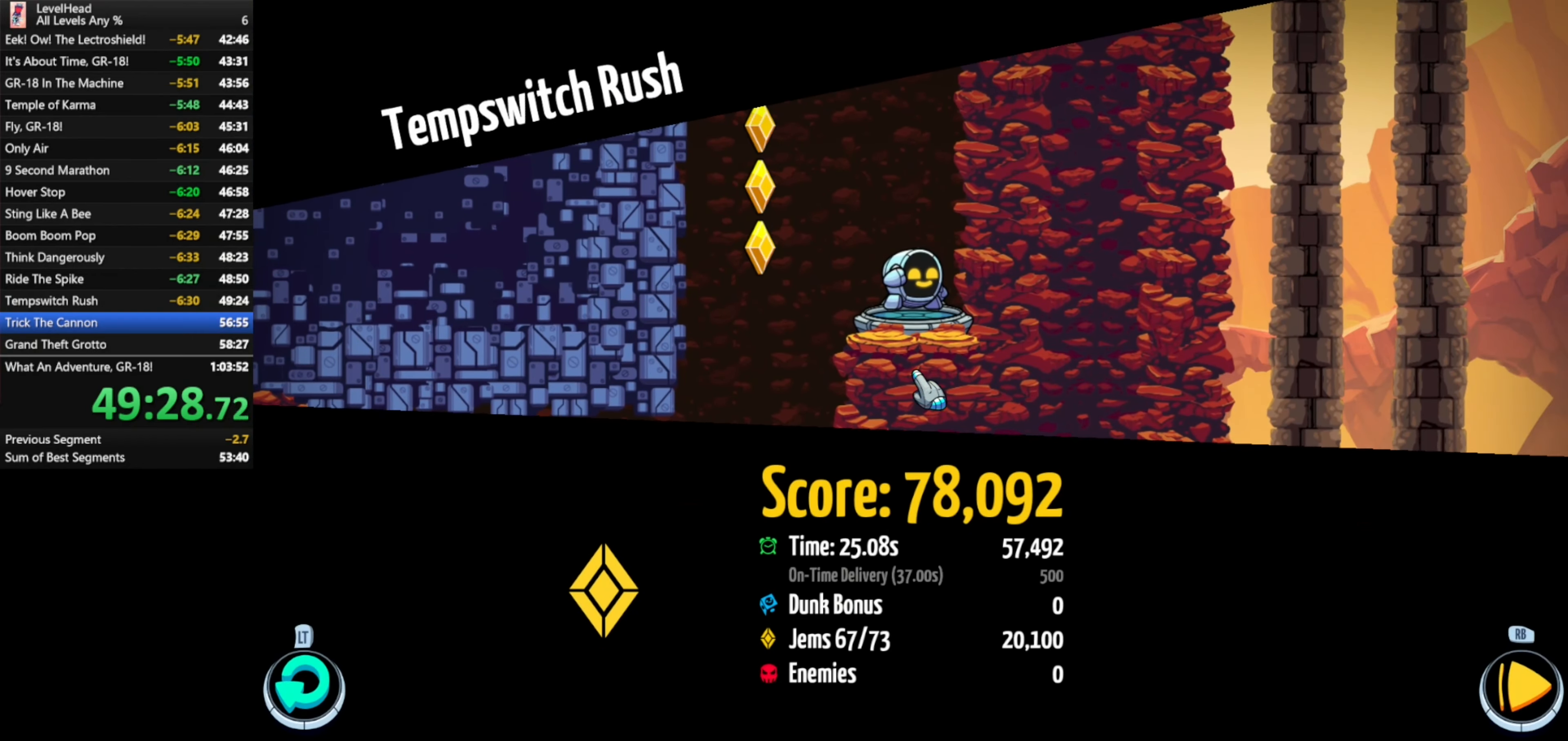
{"buttons": [], "left_stick": "up", "events": [[217, "left_stick", "up"]]}
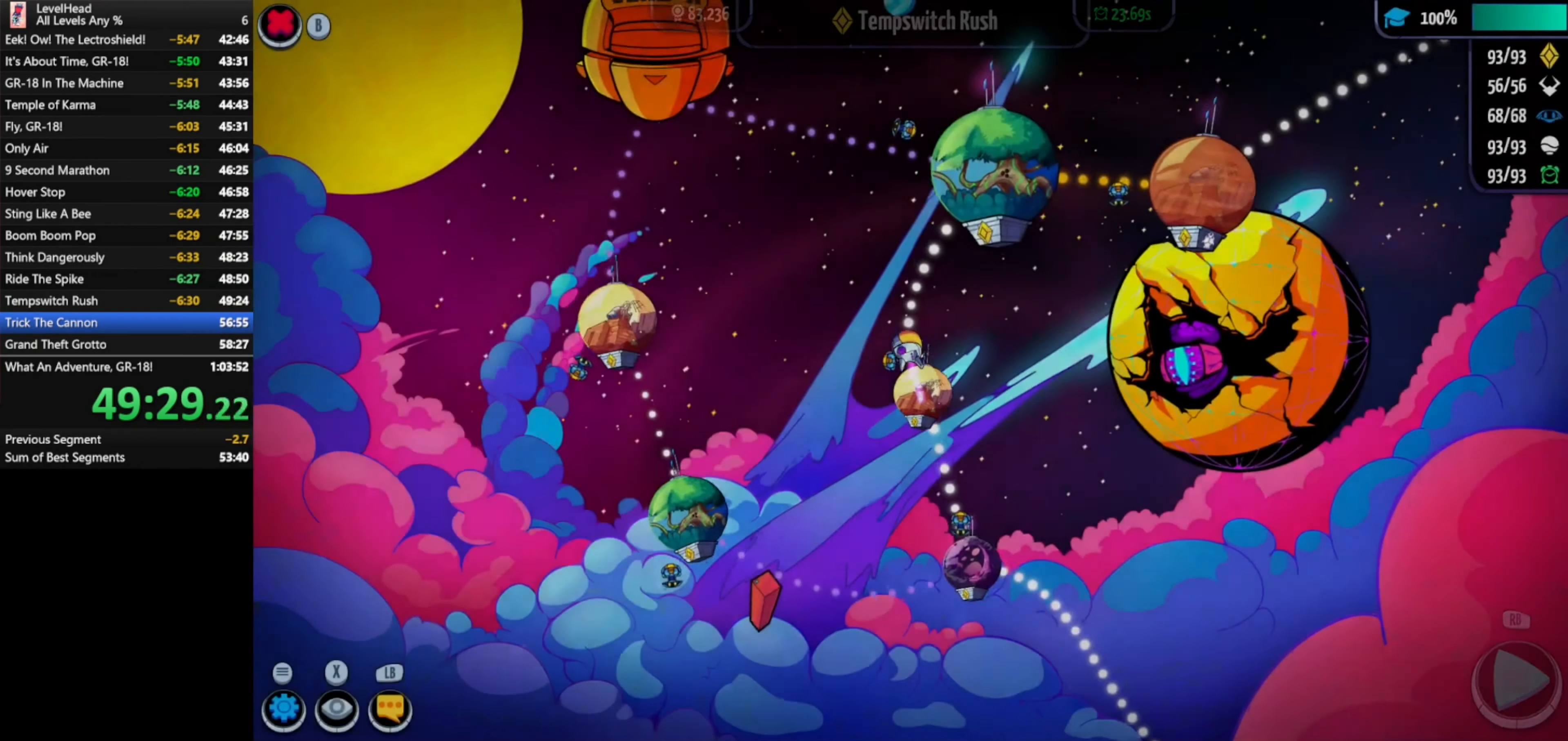
{"buttons": [], "left_stick": "center", "events": [[50, "left_stick", "center"], [350, "A", "down"], [483, "A", "up"]]}
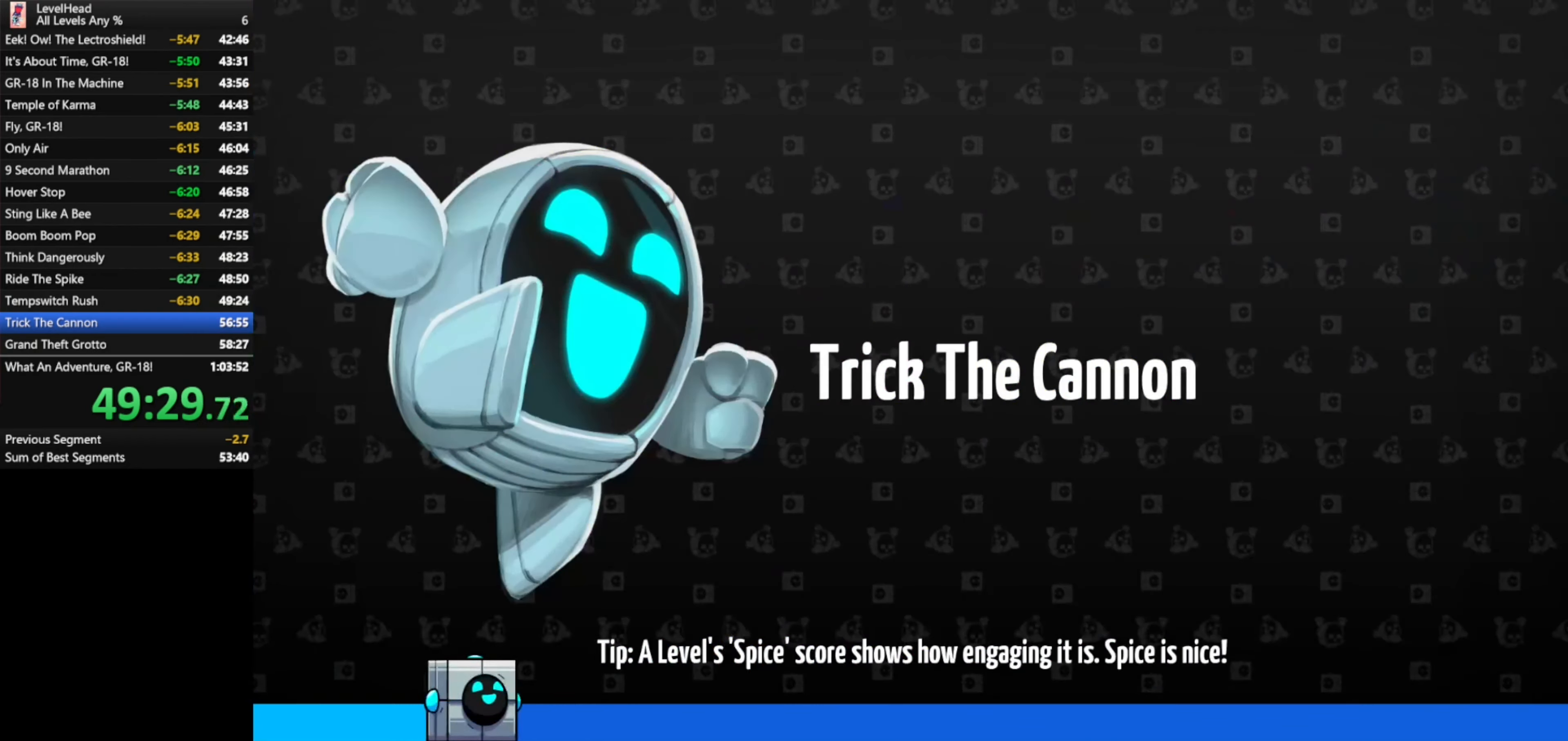
{"buttons": [], "left_stick": "right", "events": [[67, "left_stick", "right"]]}
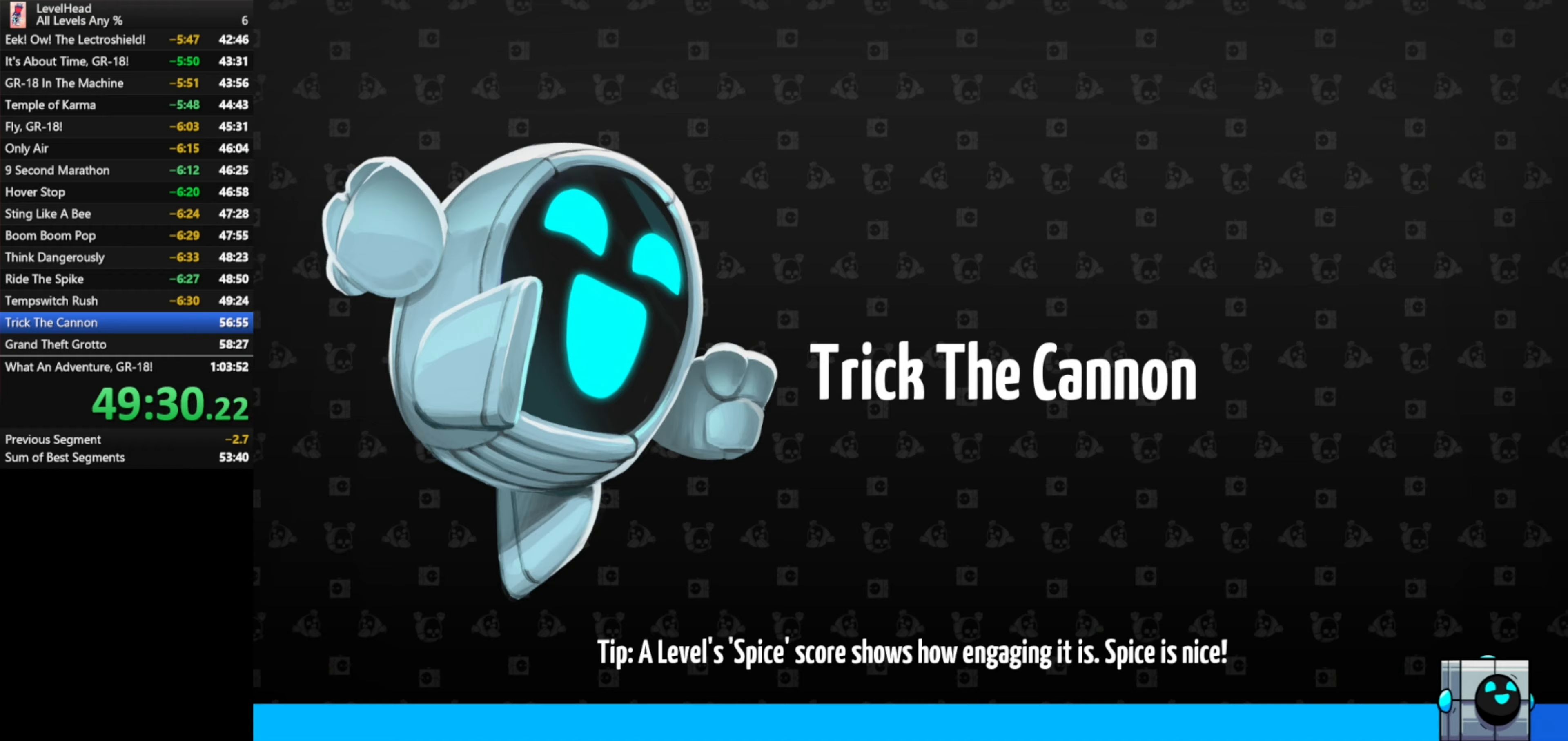
{"buttons": [], "left_stick": "right", "events": []}
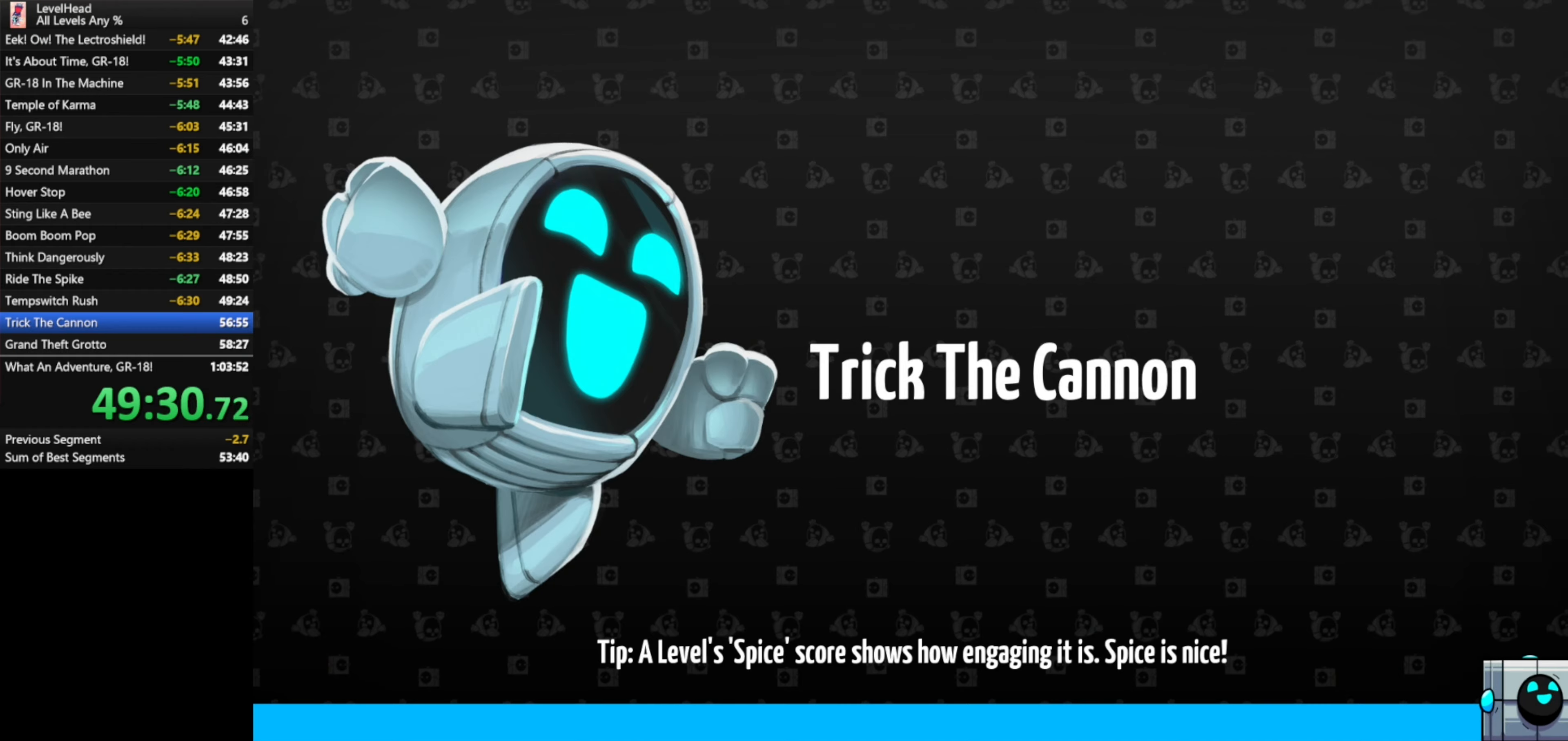
{"buttons": [], "left_stick": "right", "events": []}
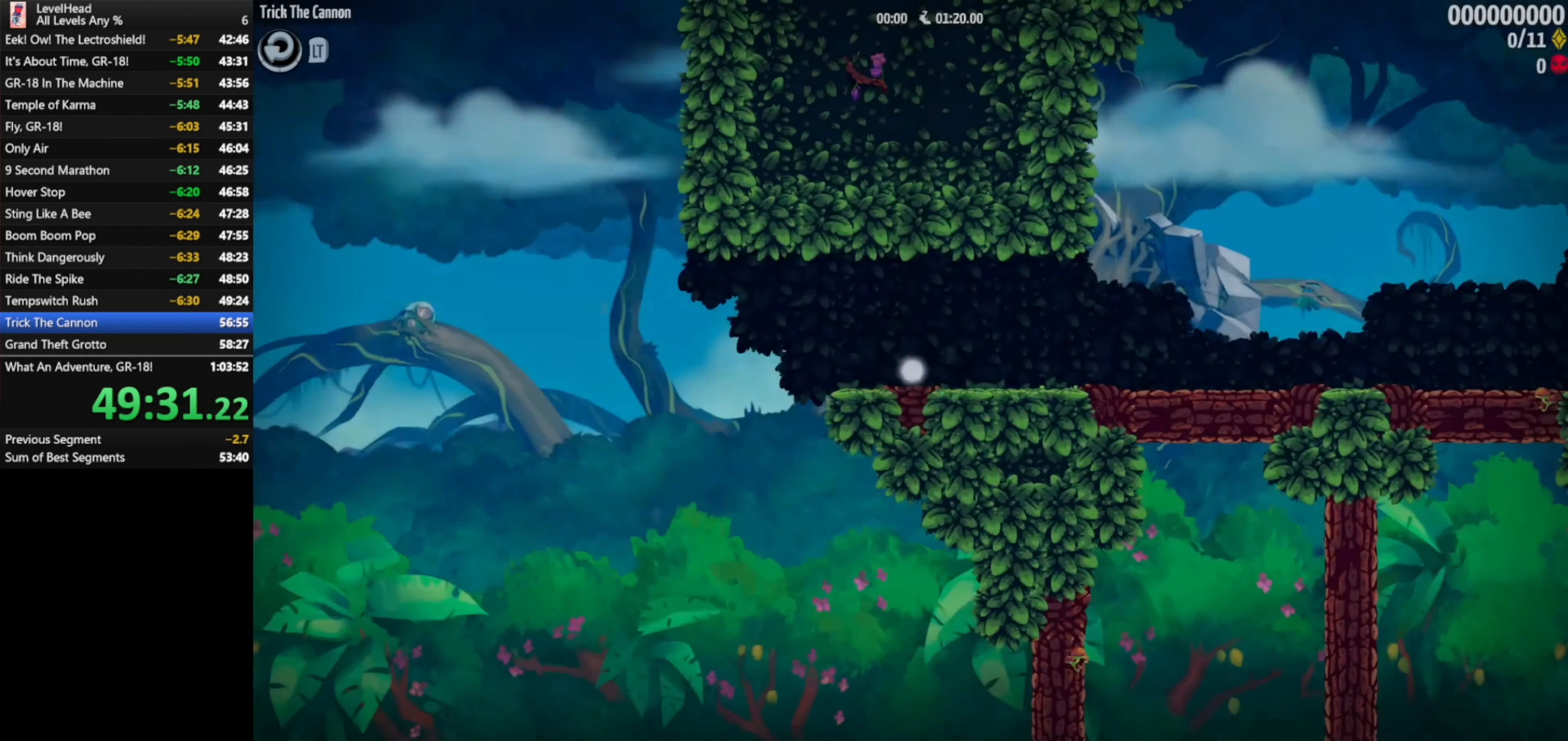
{"buttons": [], "left_stick": "right", "events": []}
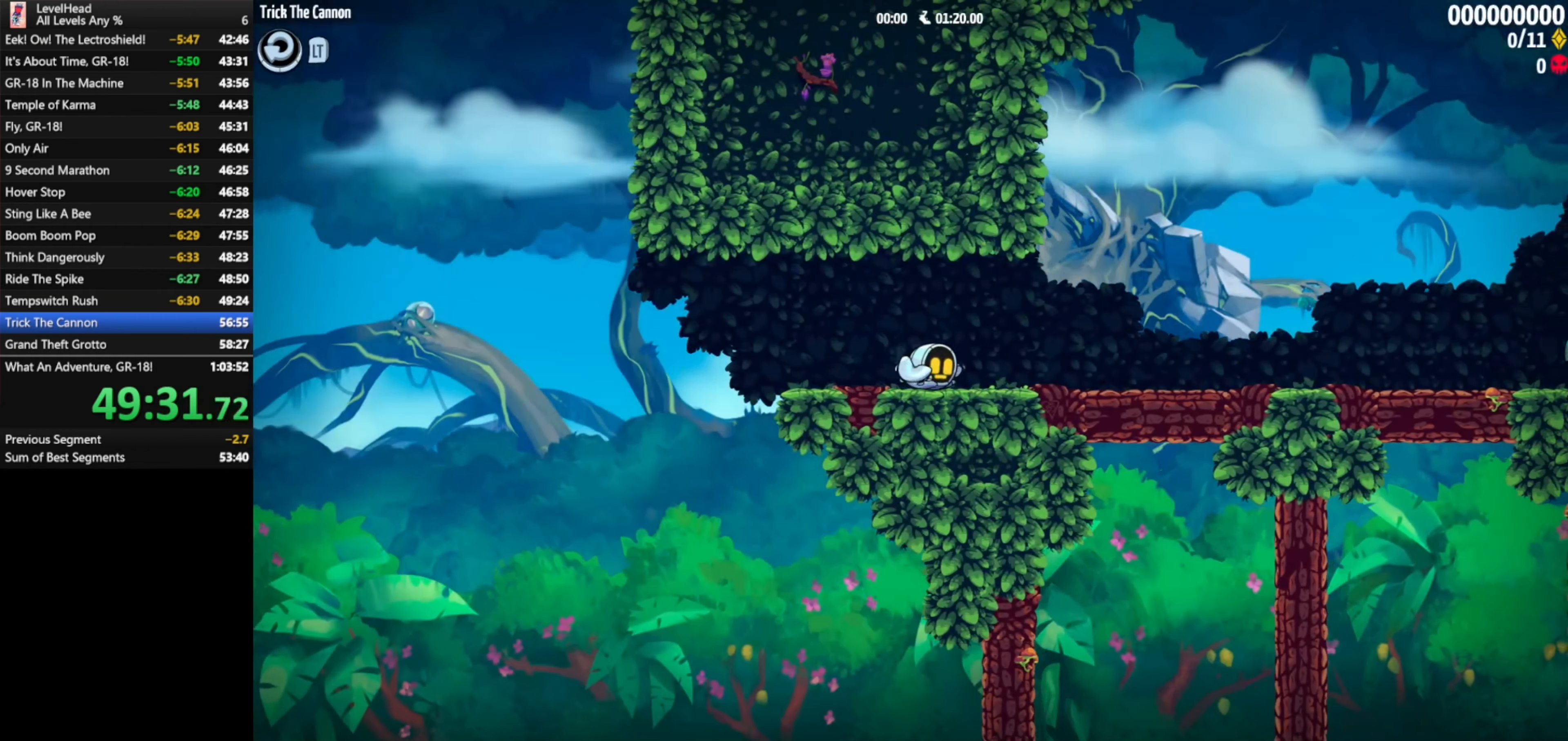
{"buttons": [], "left_stick": "right", "events": []}
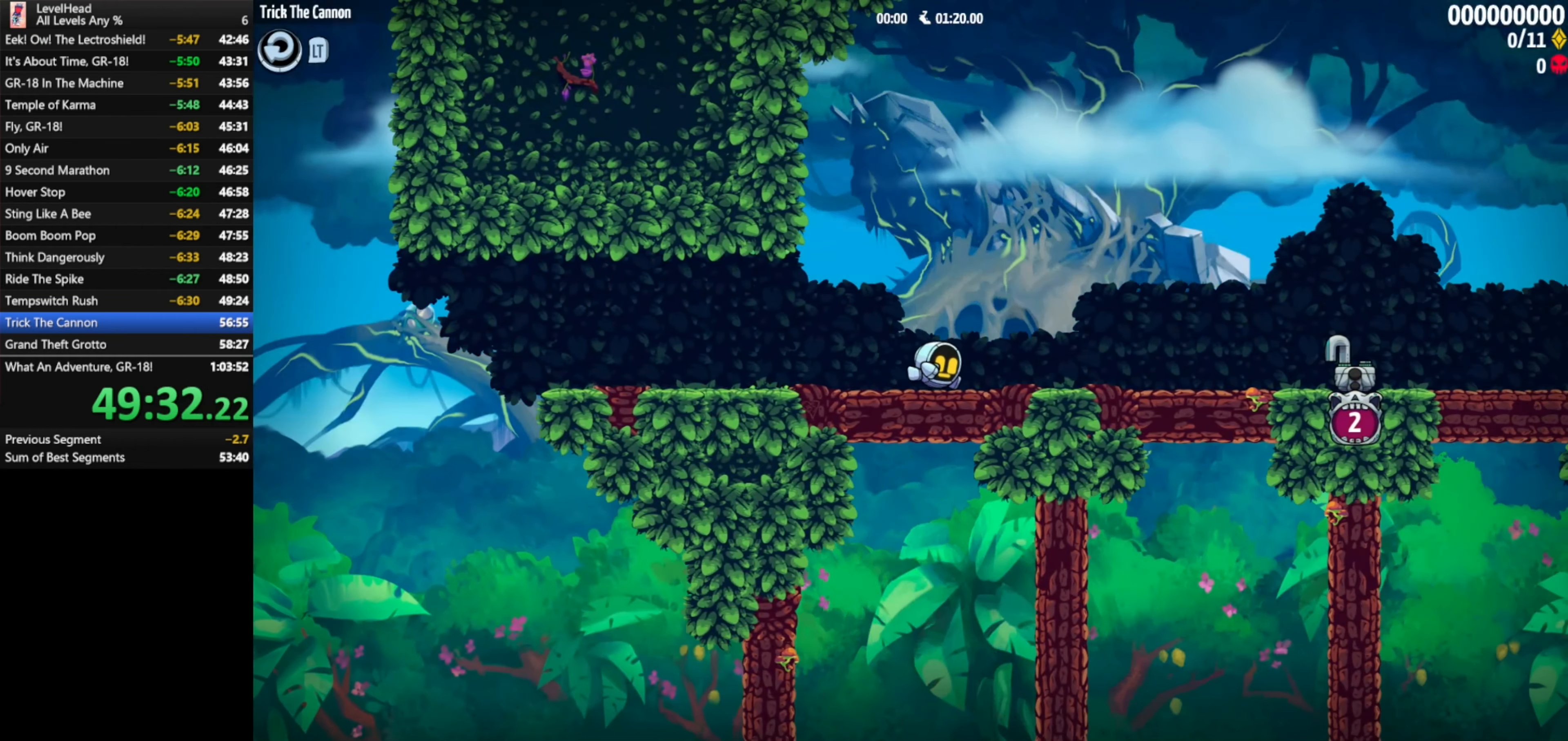
{"buttons": [], "left_stick": "right", "events": []}
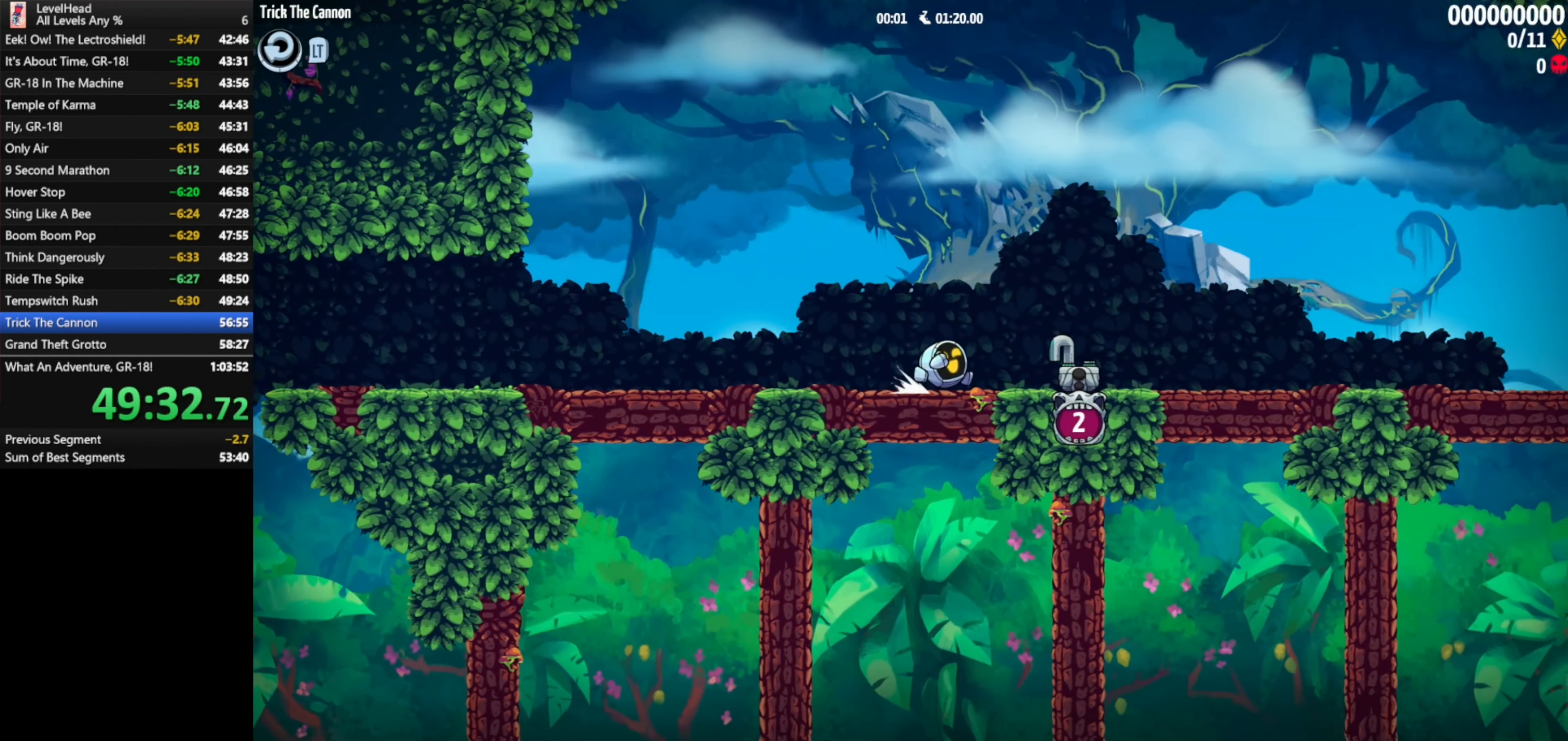
{"buttons": ["A"], "left_stick": "left", "events": [[133, "left_stick", "left"], [183, "A", "down"], [233, "R1", "down"], [433, "R1", "up"]]}
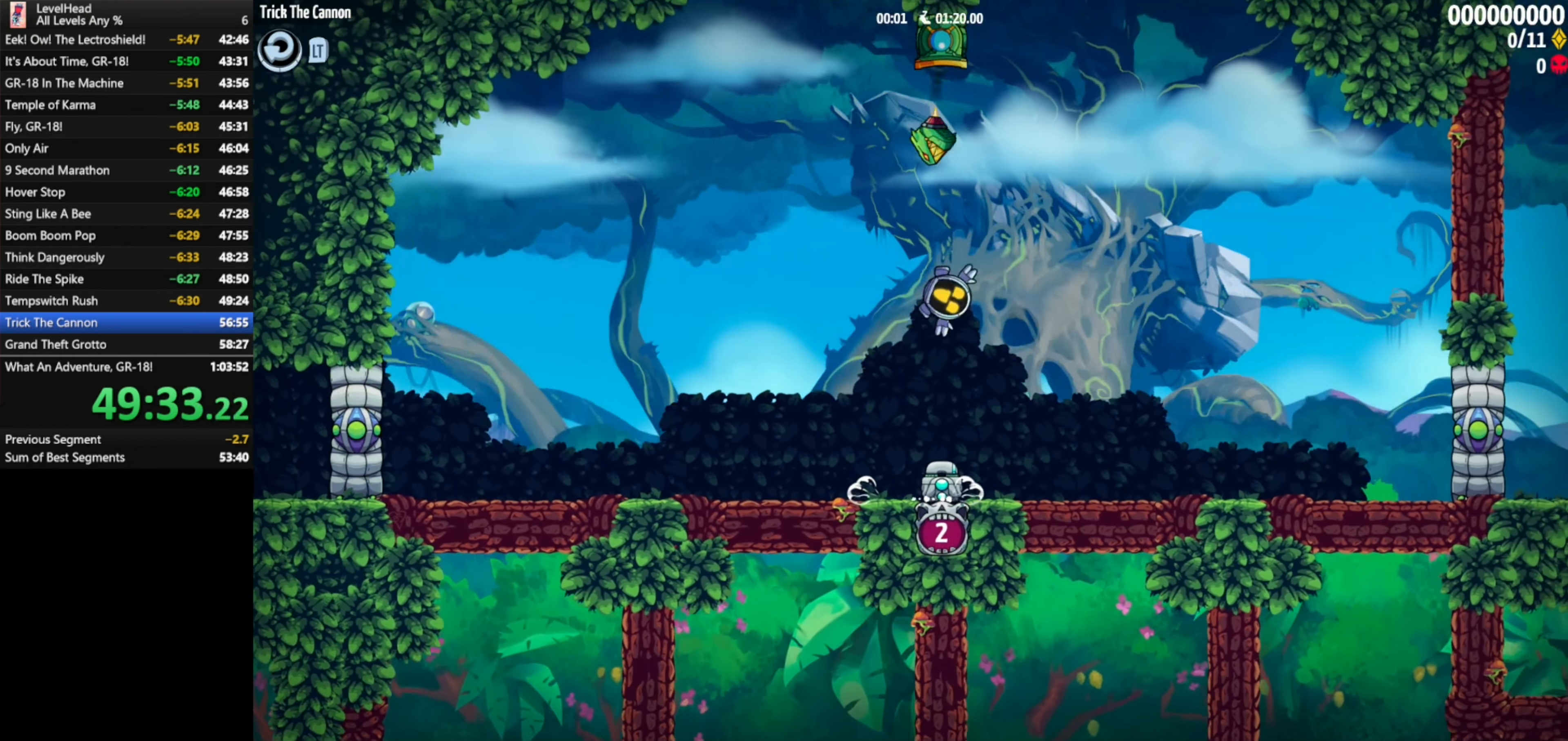
{"buttons": [], "left_stick": "left", "events": [[67, "A", "up"]]}
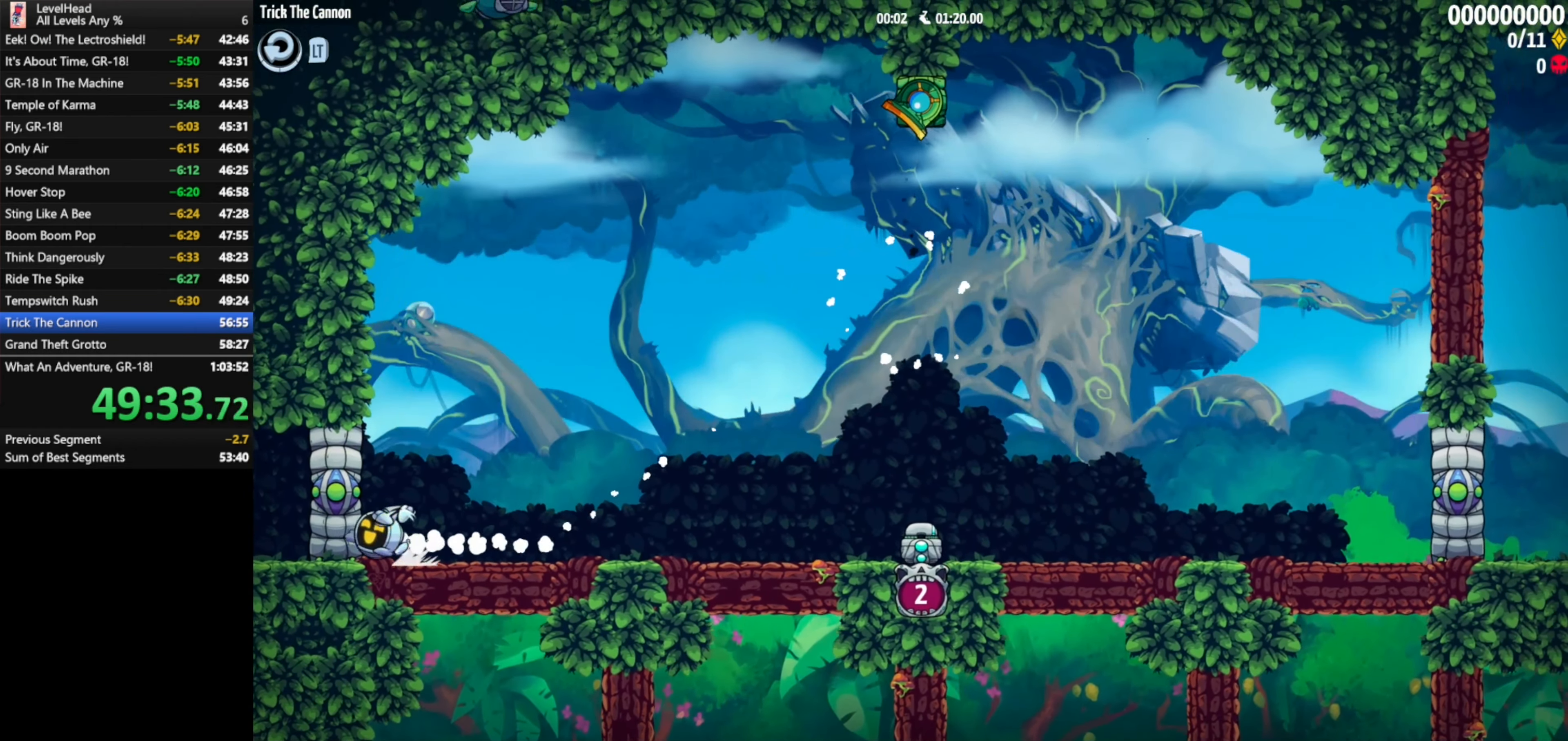
{"buttons": ["A"], "left_stick": "right", "events": [[250, "A", "down"], [483, "left_stick", "right"]]}
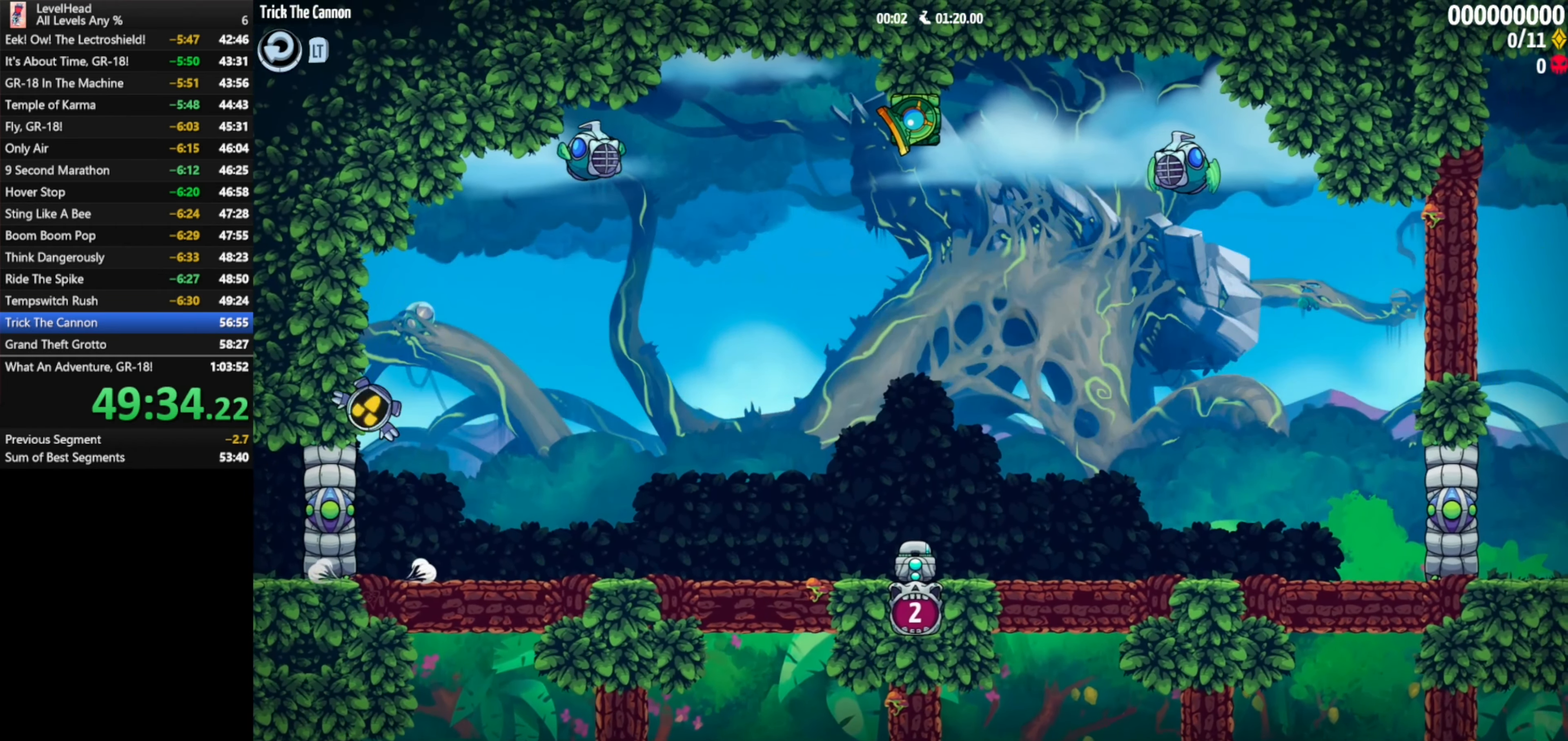
{"buttons": [], "left_stick": "right", "events": [[100, "A", "up"]]}
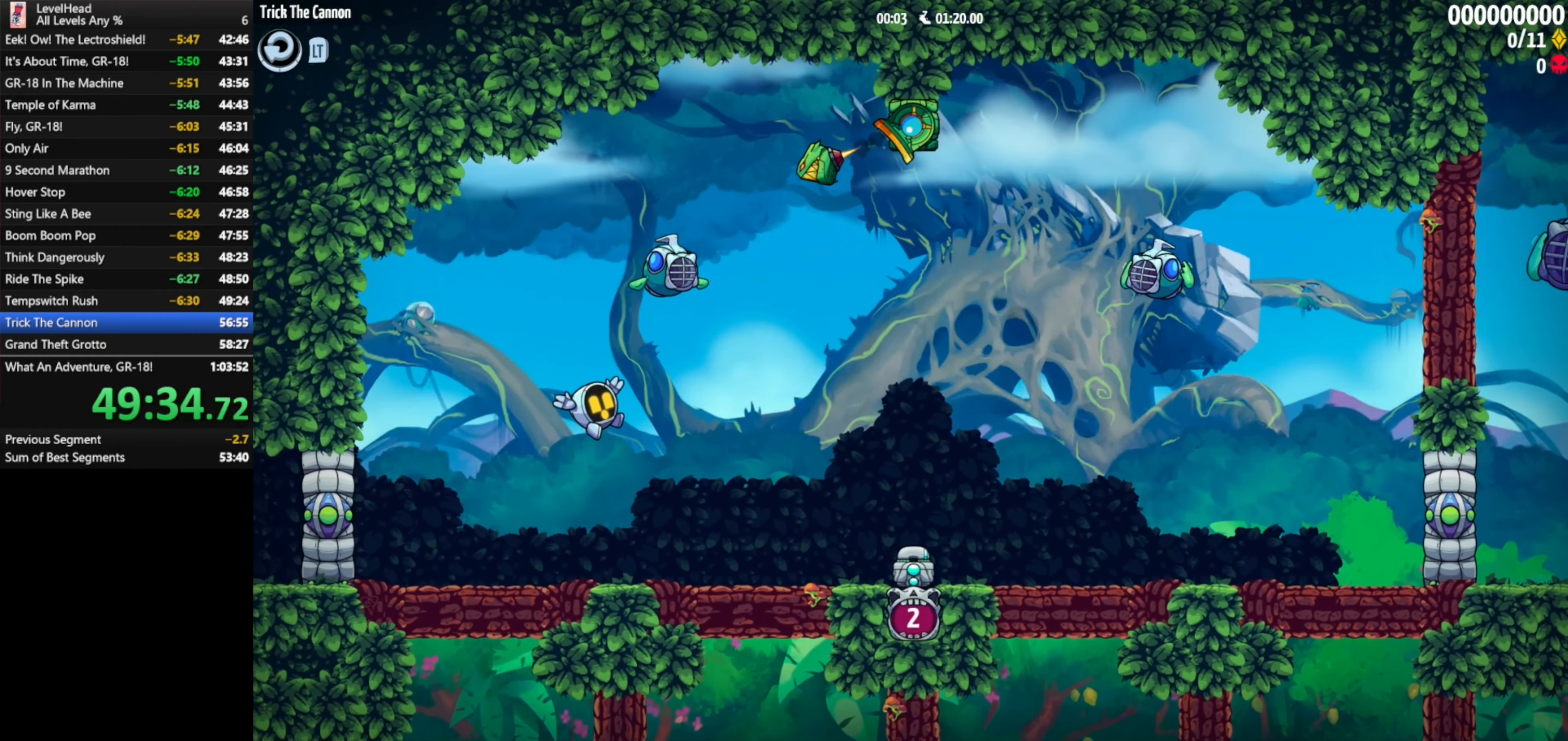
{"buttons": [], "left_stick": "right", "events": []}
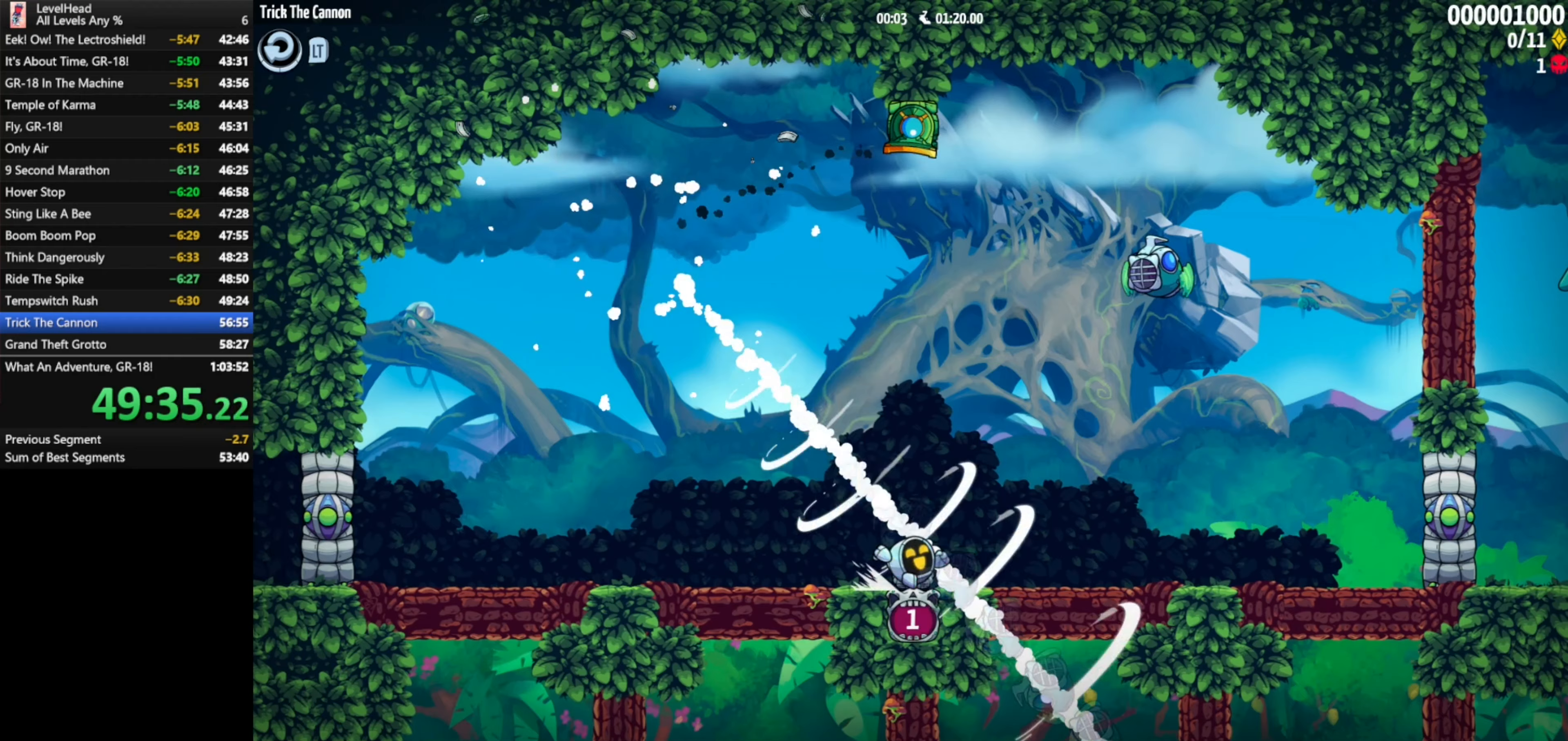
{"buttons": ["A"], "left_stick": "left", "events": [[167, "A", "down"], [450, "left_stick", "left"]]}
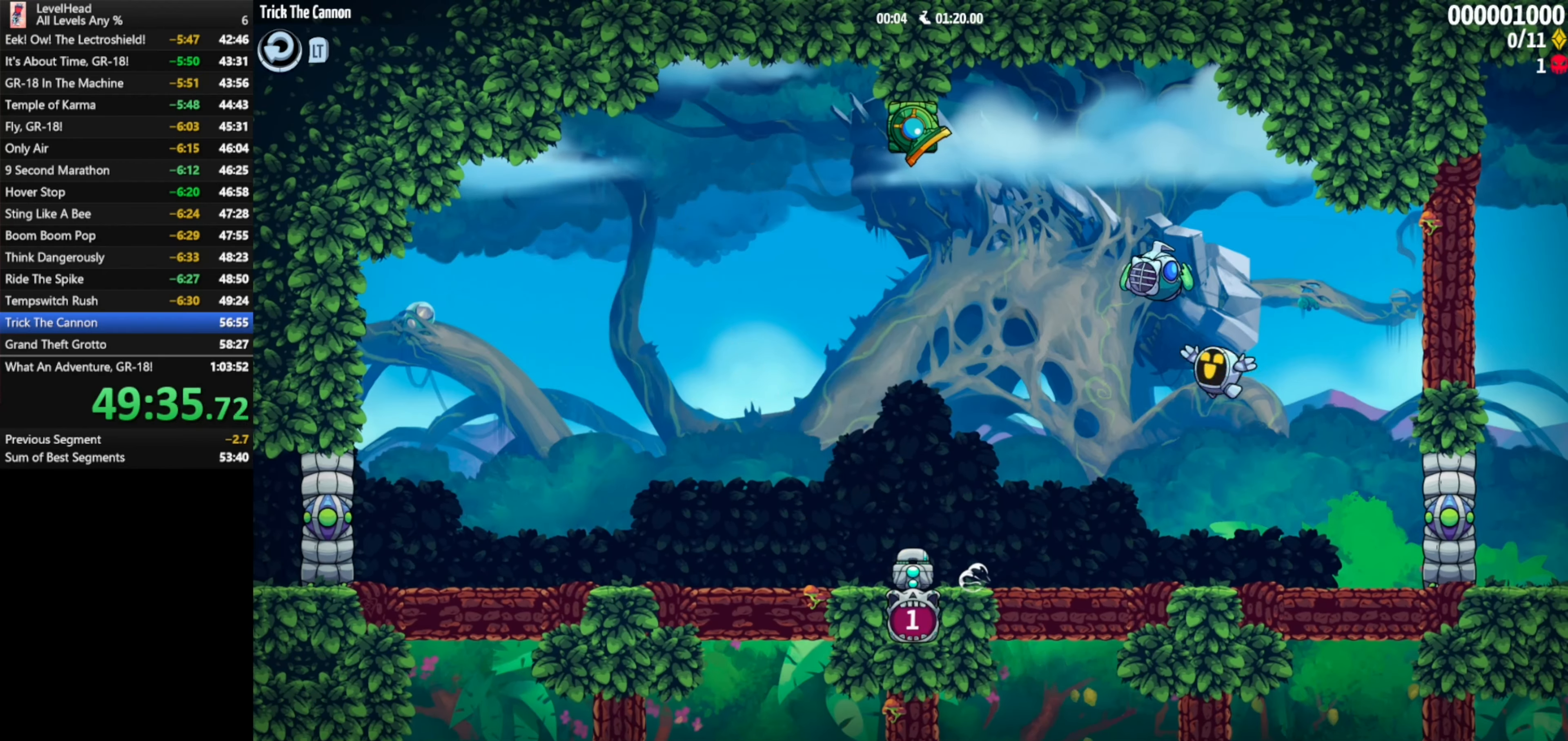
{"buttons": [], "left_stick": "right", "events": [[133, "A", "up"], [350, "left_stick", "right"]]}
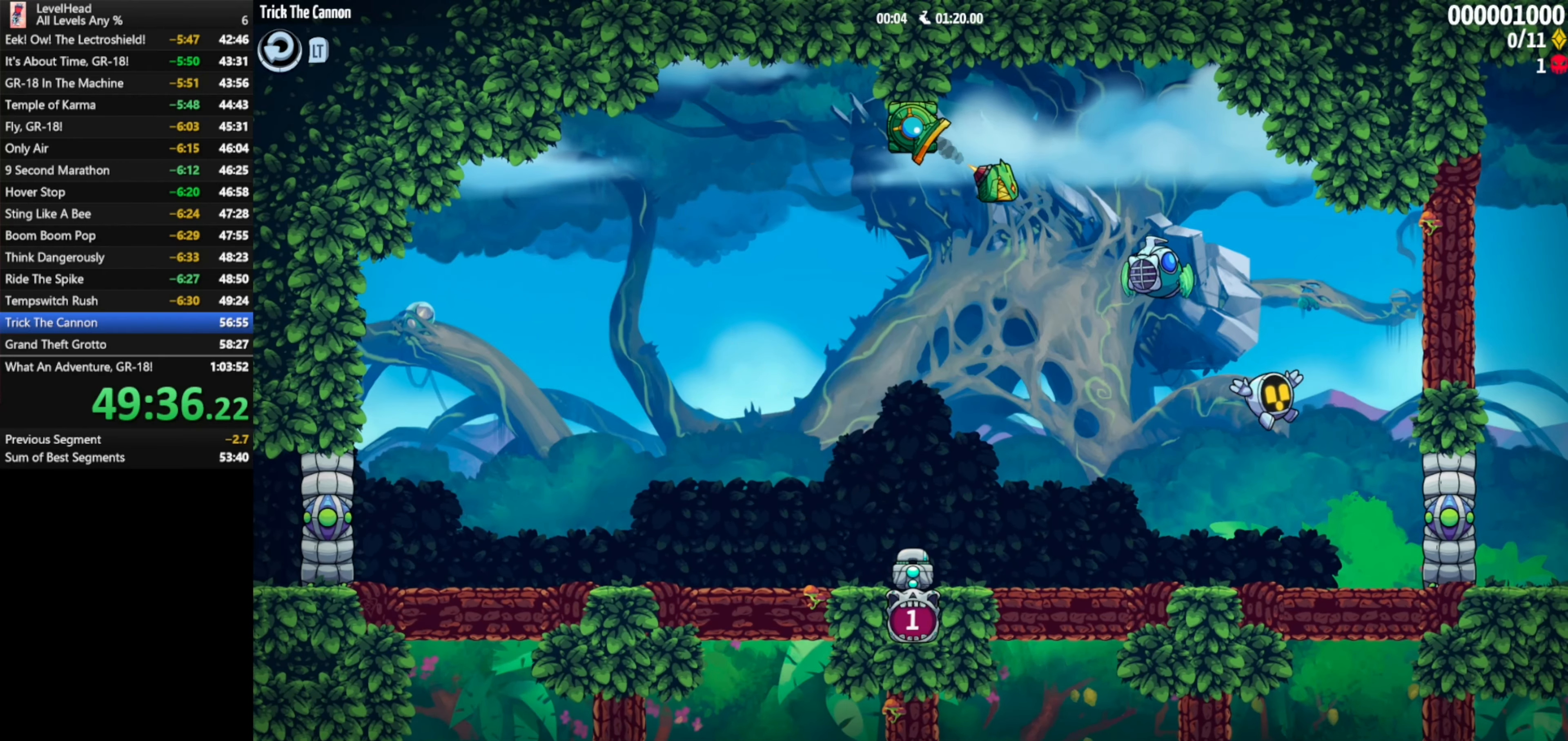
{"buttons": [], "left_stick": "right", "events": []}
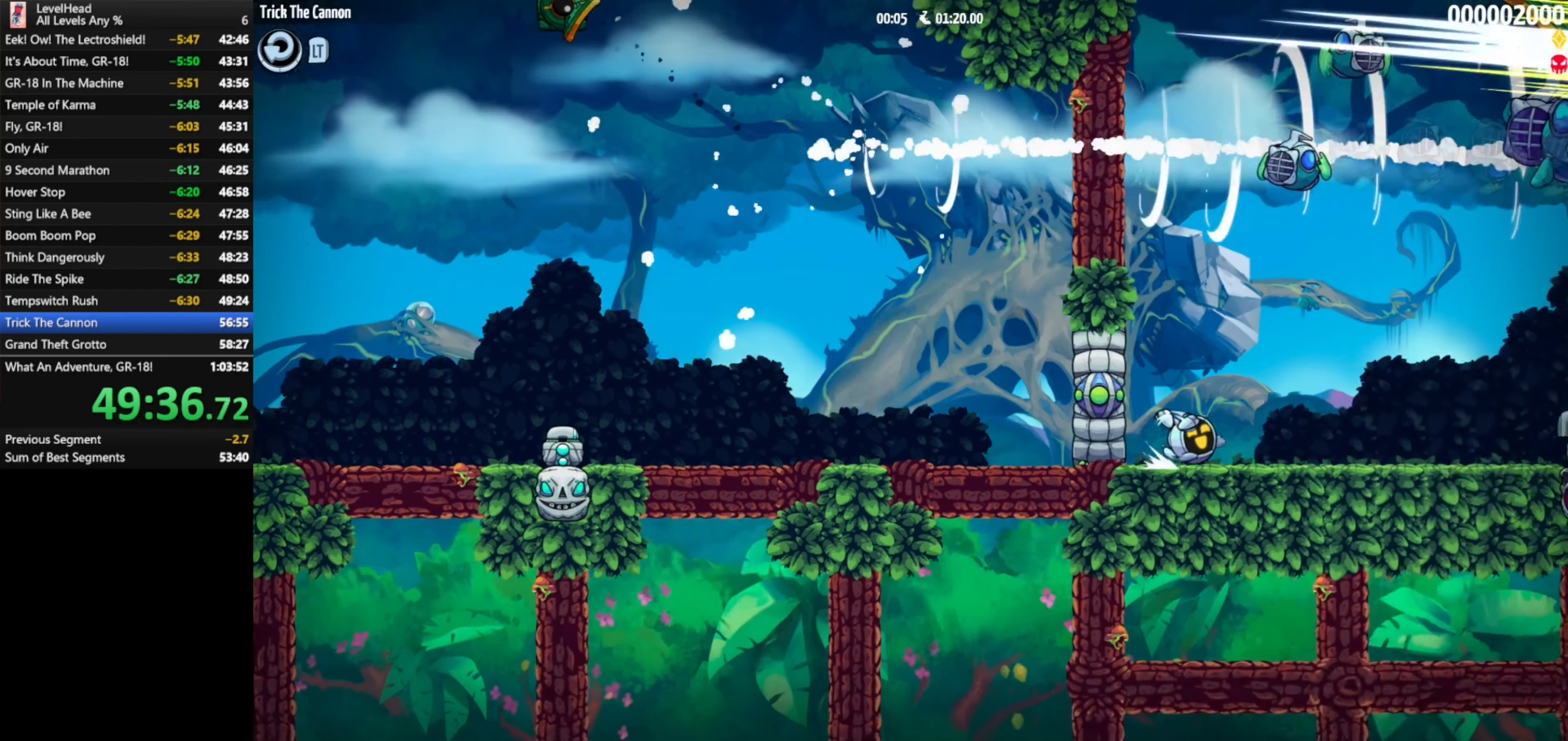
{"buttons": [], "left_stick": "right", "events": [[283, "A", "down"], [450, "A", "up"]]}
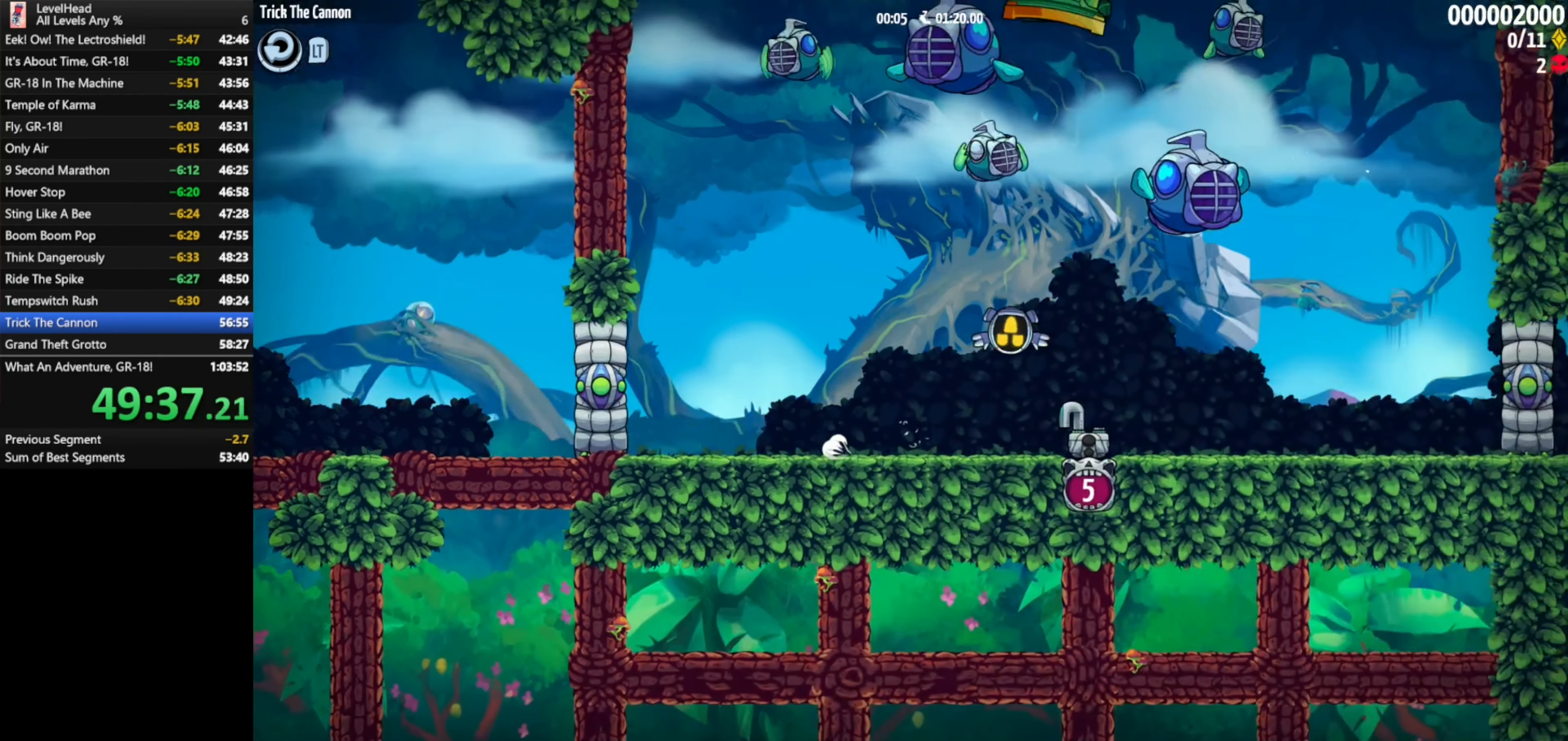
{"buttons": [], "left_stick": "up-left", "events": [[100, "left_stick", "up-left"]]}
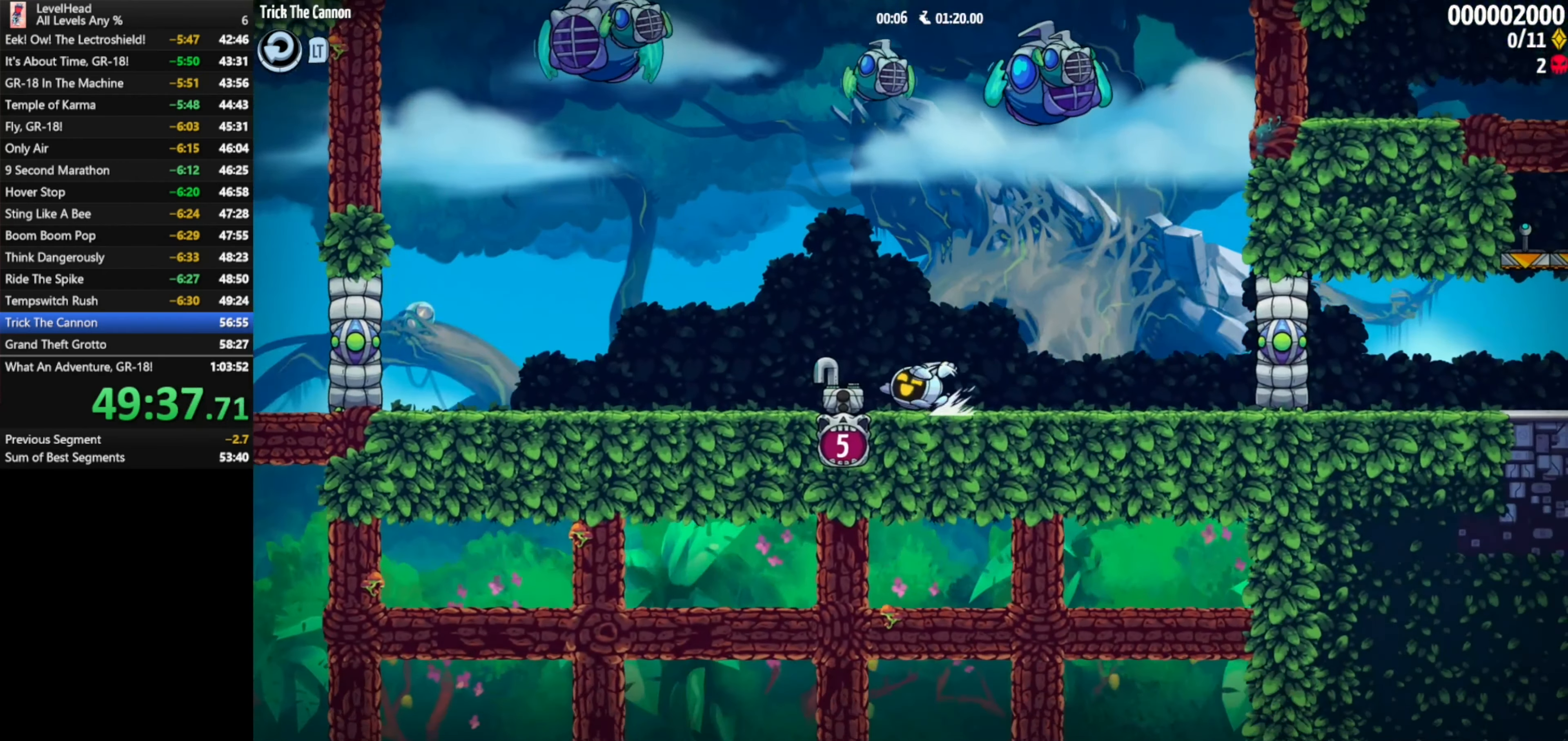
{"buttons": ["A"], "left_stick": "right", "events": [[400, "A", "down"], [433, "left_stick", "right"]]}
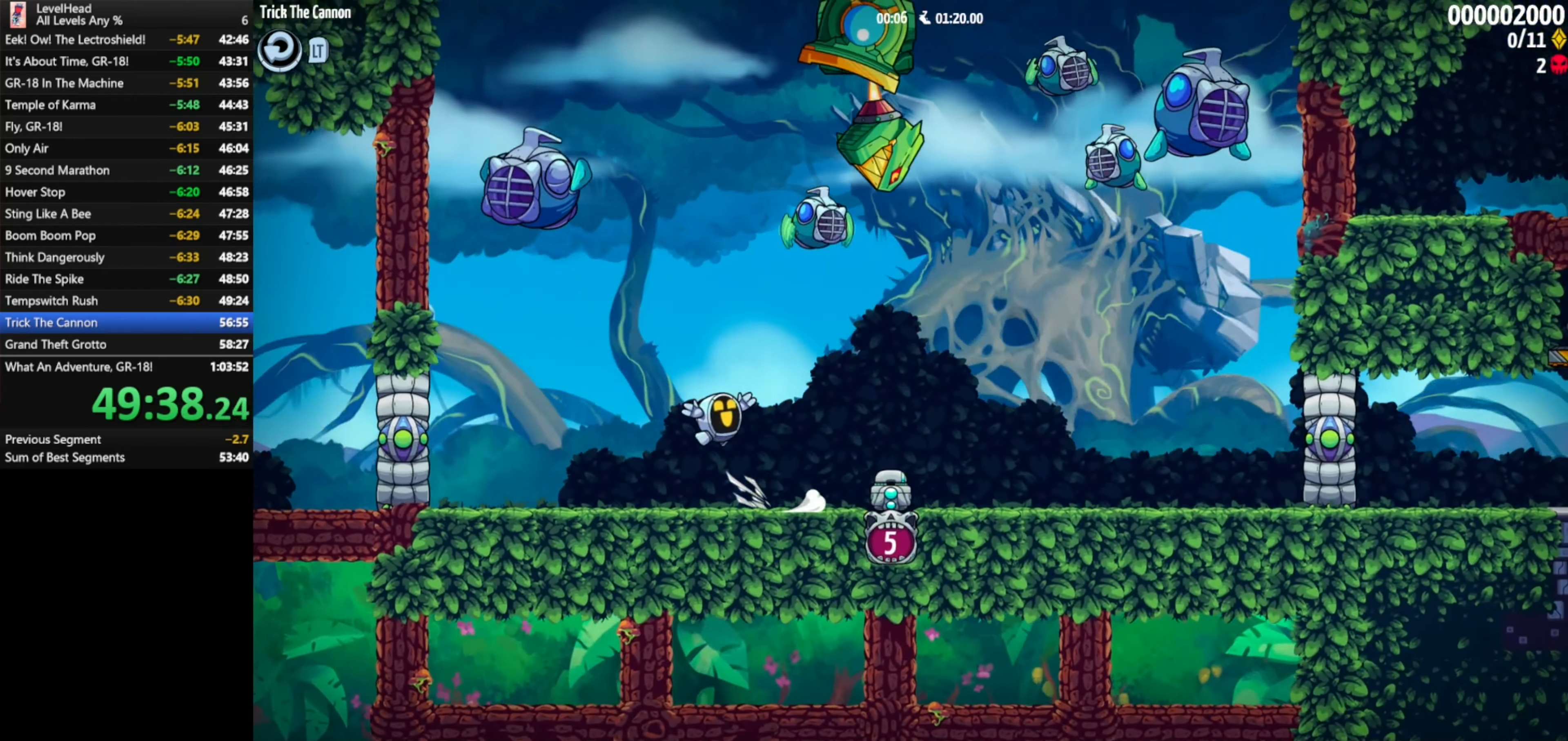
{"buttons": ["A"], "left_stick": "right", "events": [[17, "A", "up"], [417, "A", "down"]]}
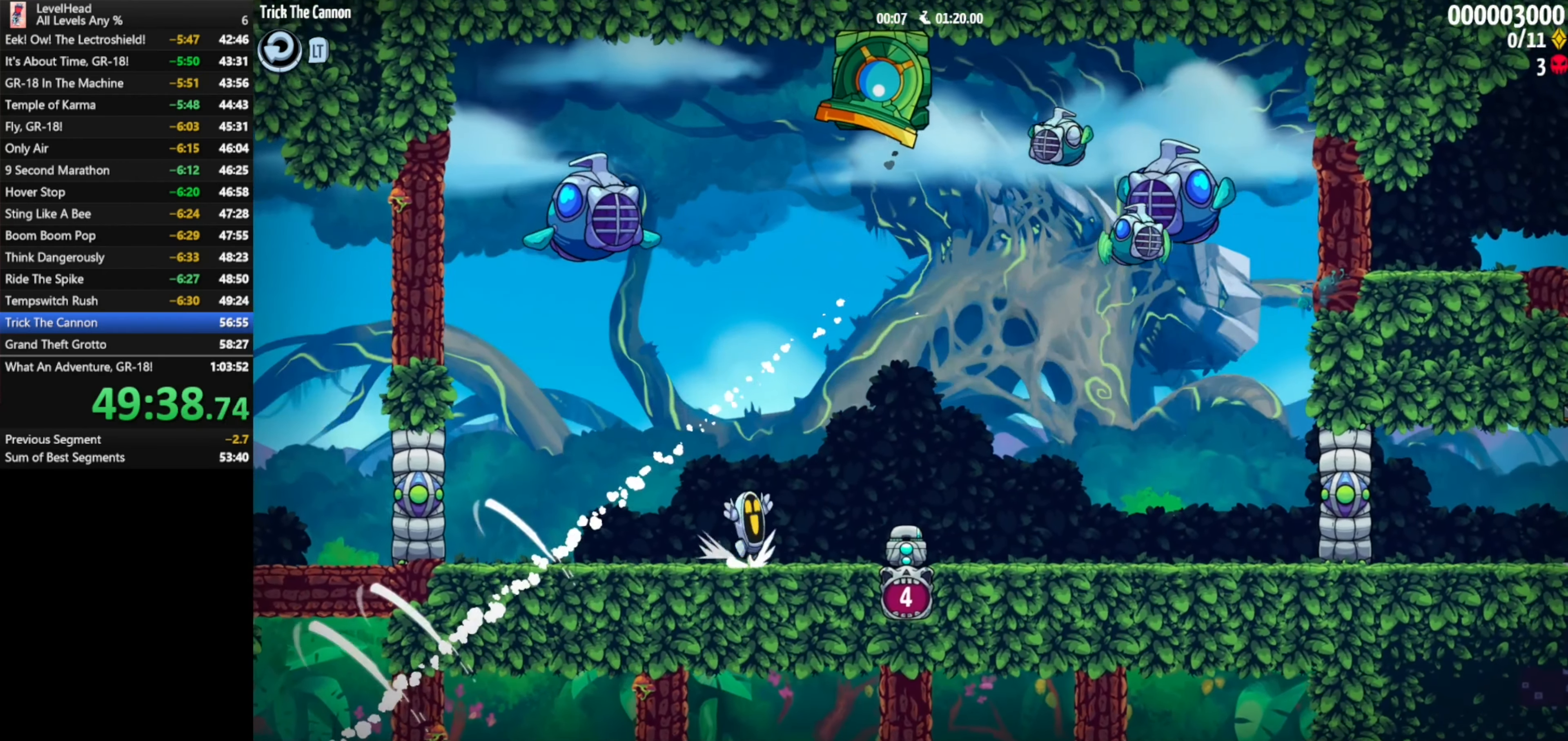
{"buttons": ["A"], "left_stick": "left", "events": [[17, "left_stick", "up-left"], [50, "A", "up"], [300, "left_stick", "right"], [367, "A", "down"], [483, "left_stick", "left"]]}
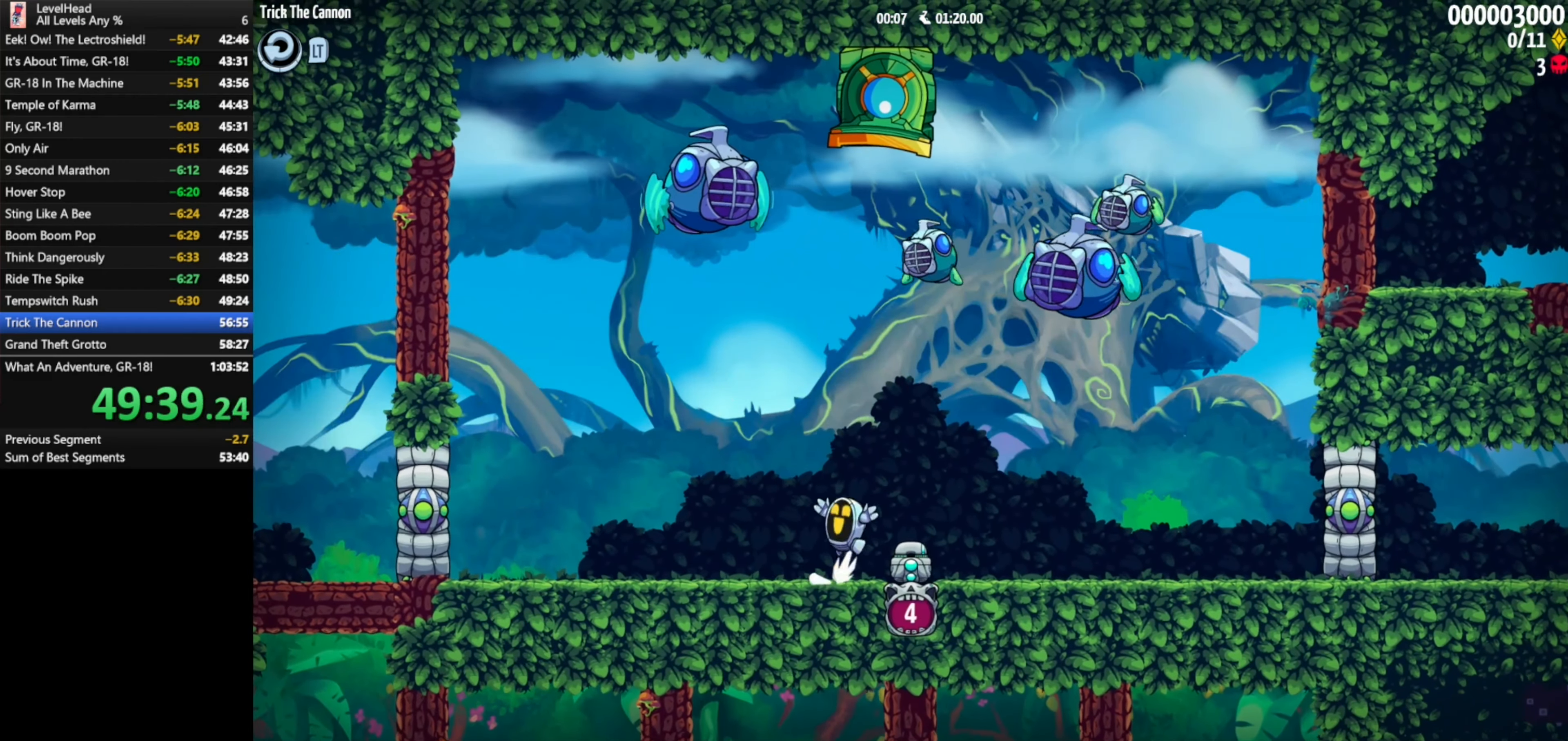
{"buttons": [], "left_stick": "left", "events": [[117, "A", "up"], [233, "left_stick", "right"], [433, "left_stick", "left"]]}
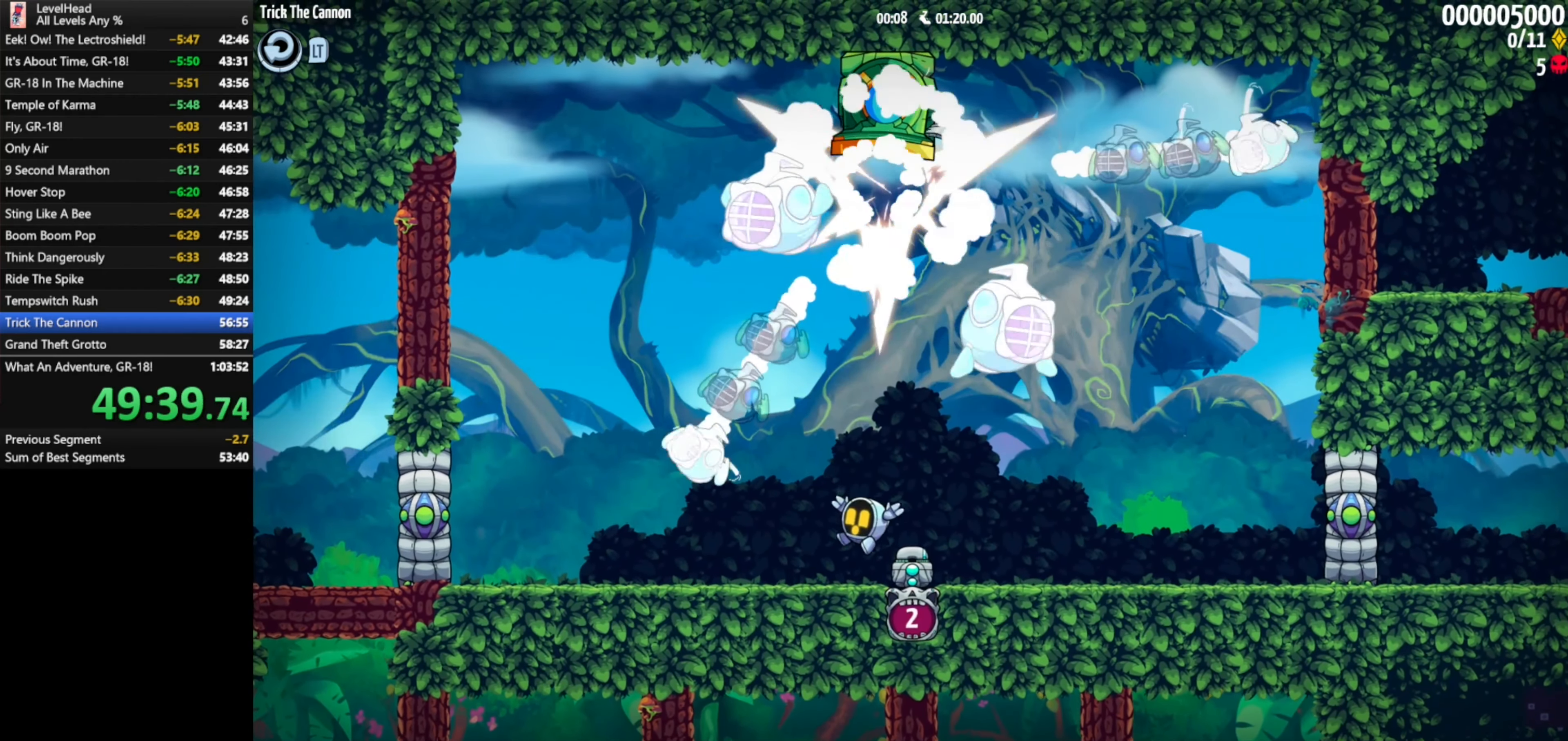
{"buttons": [], "left_stick": "left", "events": [[33, "A", "down"], [200, "A", "up"], [200, "left_stick", "right"], [450, "left_stick", "left"]]}
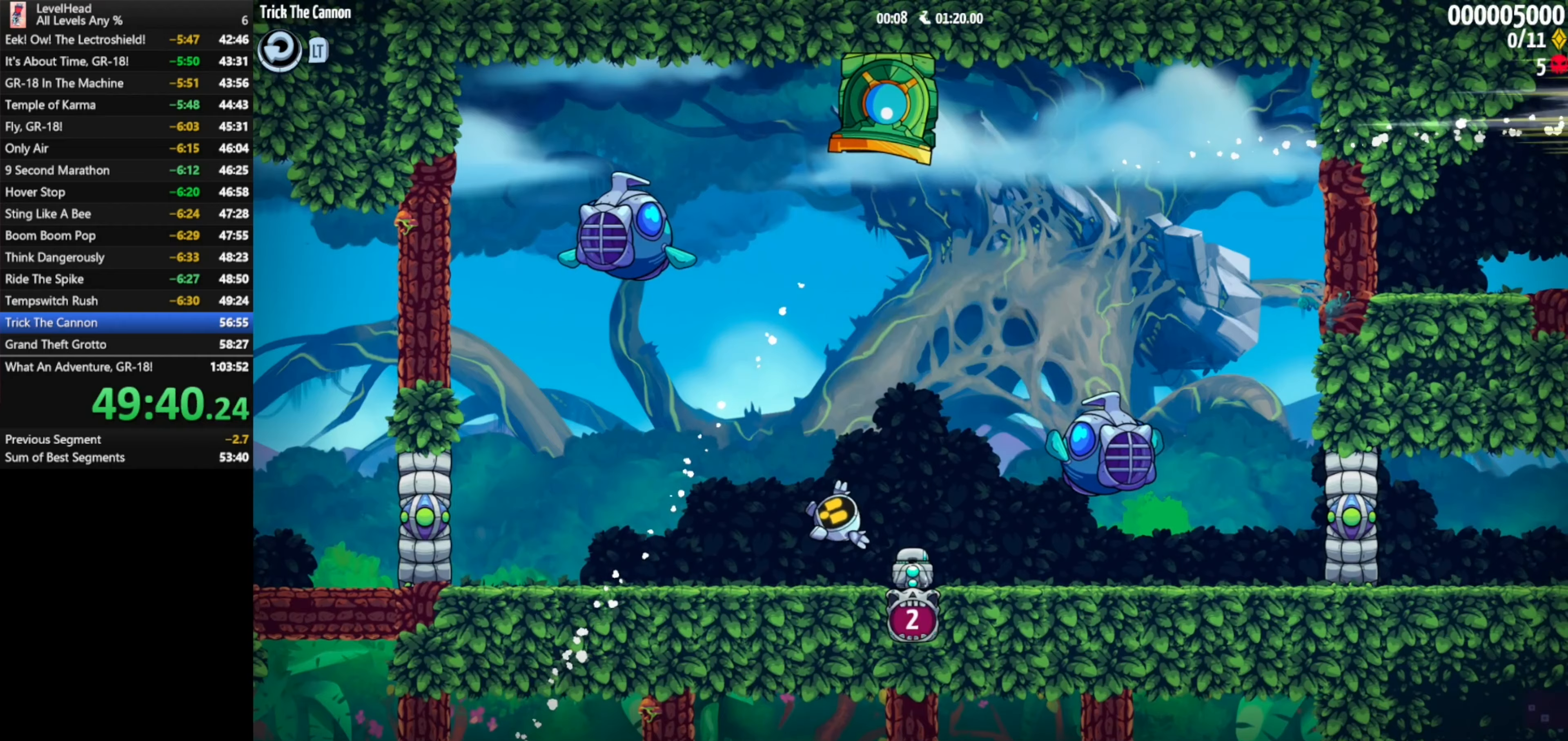
{"buttons": [], "left_stick": "right", "events": [[83, "A", "down"], [167, "left_stick", "right"], [283, "left_stick", "left"], [383, "A", "up"], [417, "left_stick", "right"]]}